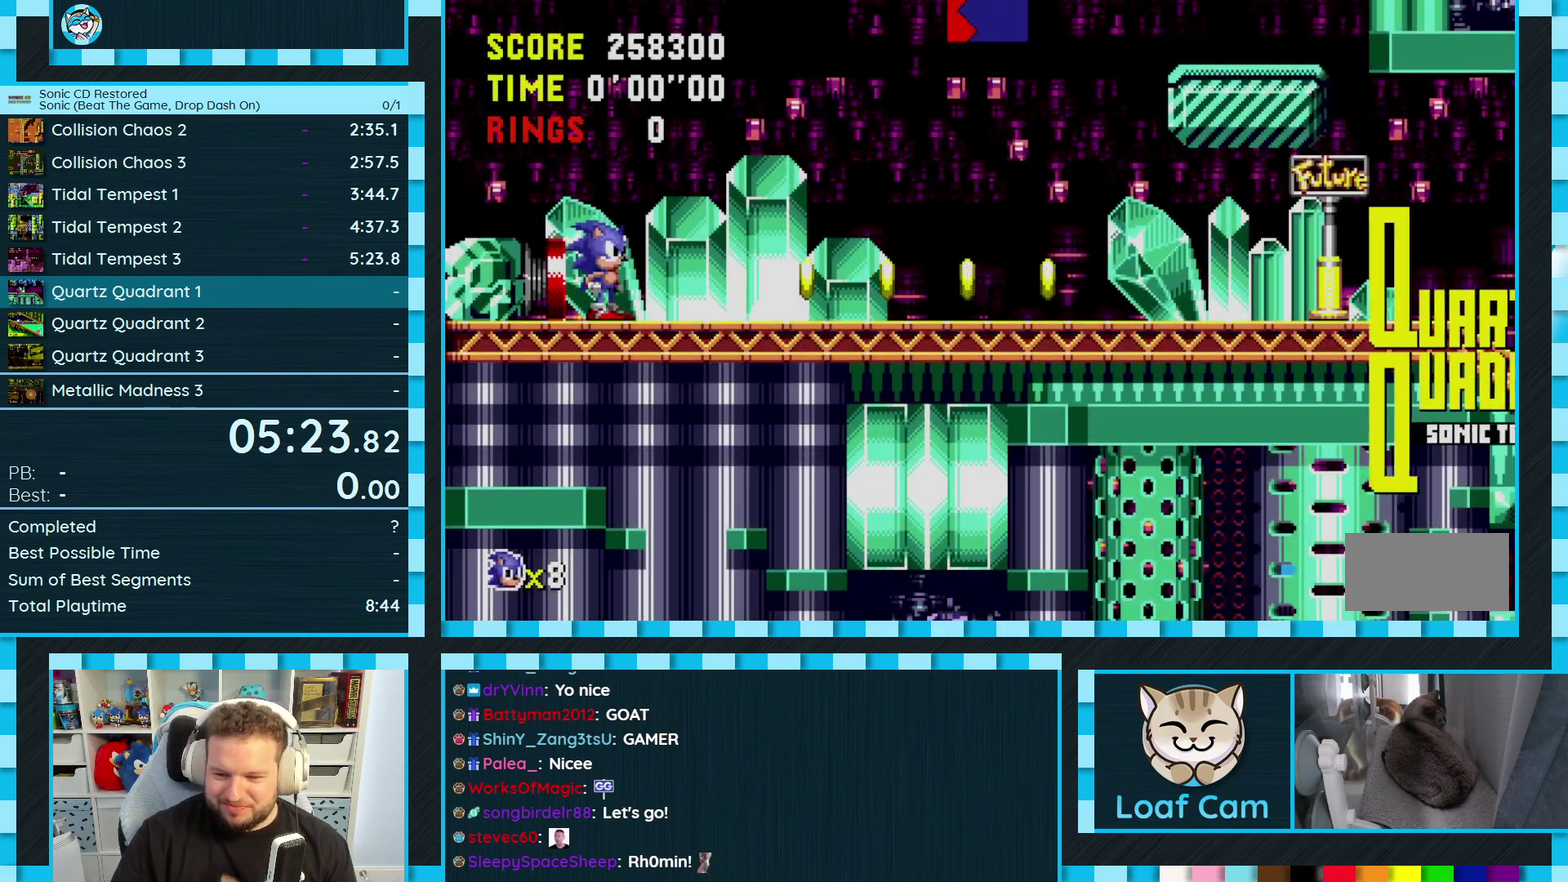
Gameplay with a controller (Xbox layout); each line is a JSON object with the inputs held at the frame after it. "events" lists button and stick changes between this image and that frame as [ms after this image, input, new state], when the widget could be followed in between. Not read: L2 L3 MODE R2 R3.
{"buttons": ["DPAD_LEFT"], "events": [[183, "DPAD_LEFT", "down"]]}
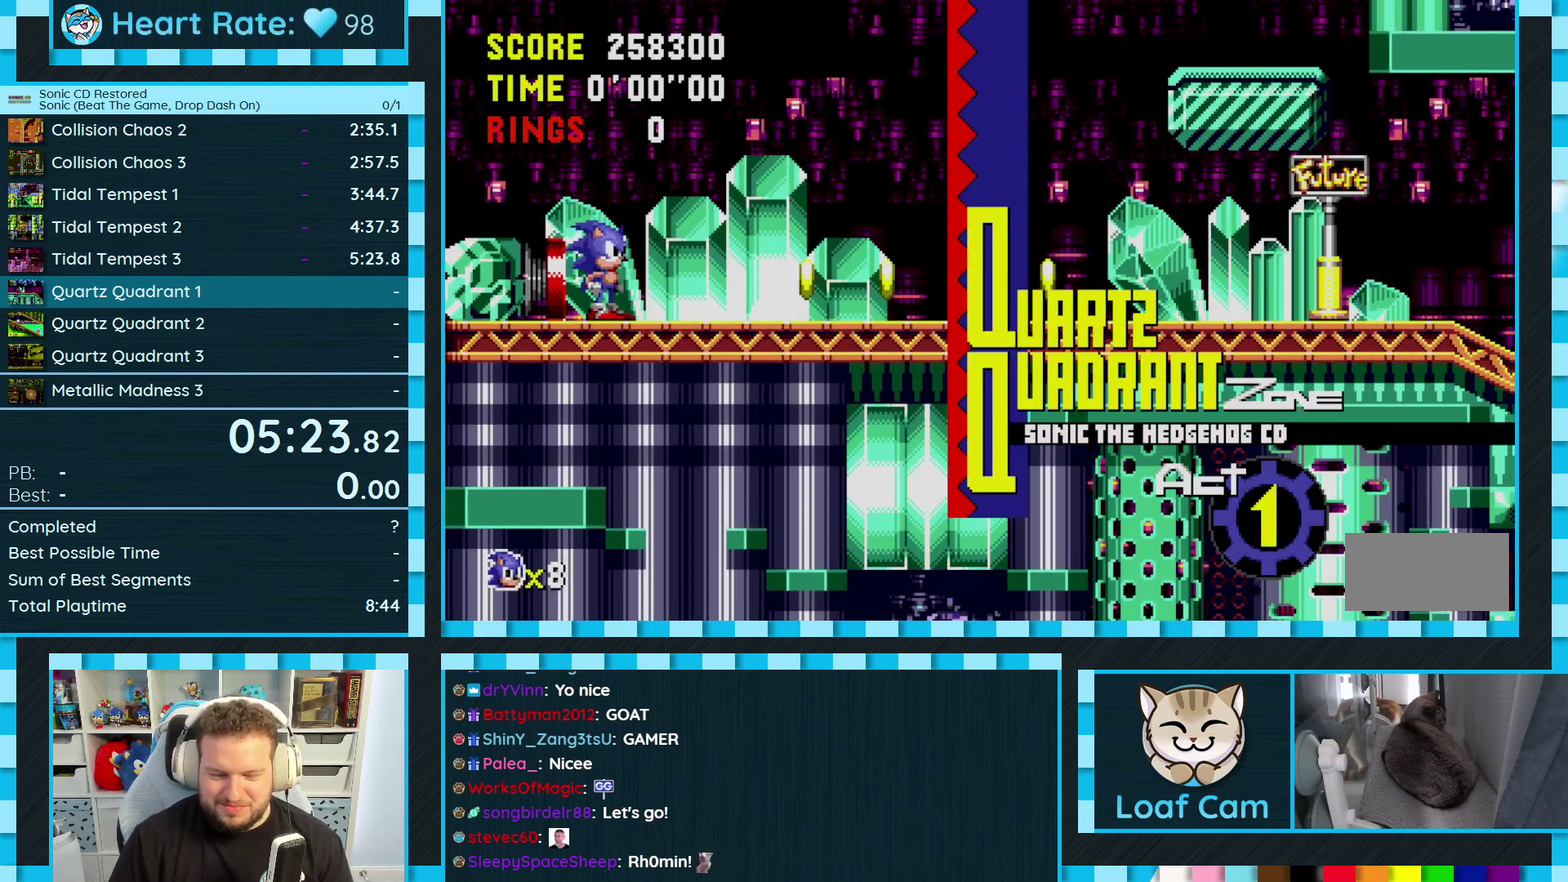
{"buttons": ["DPAD_LEFT"], "events": []}
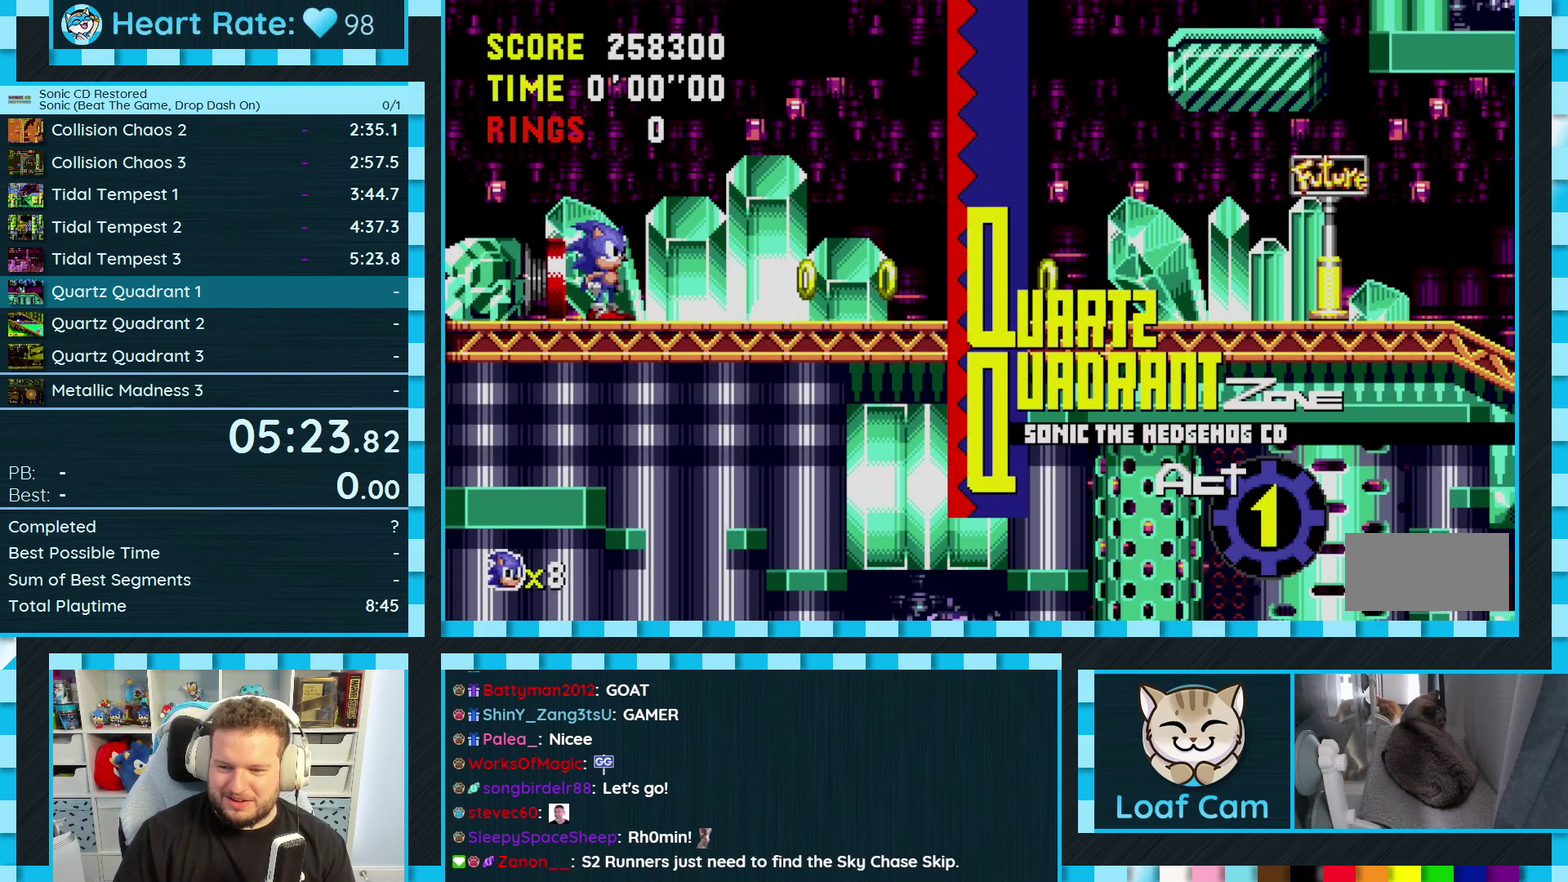
{"buttons": ["DPAD_LEFT"], "events": []}
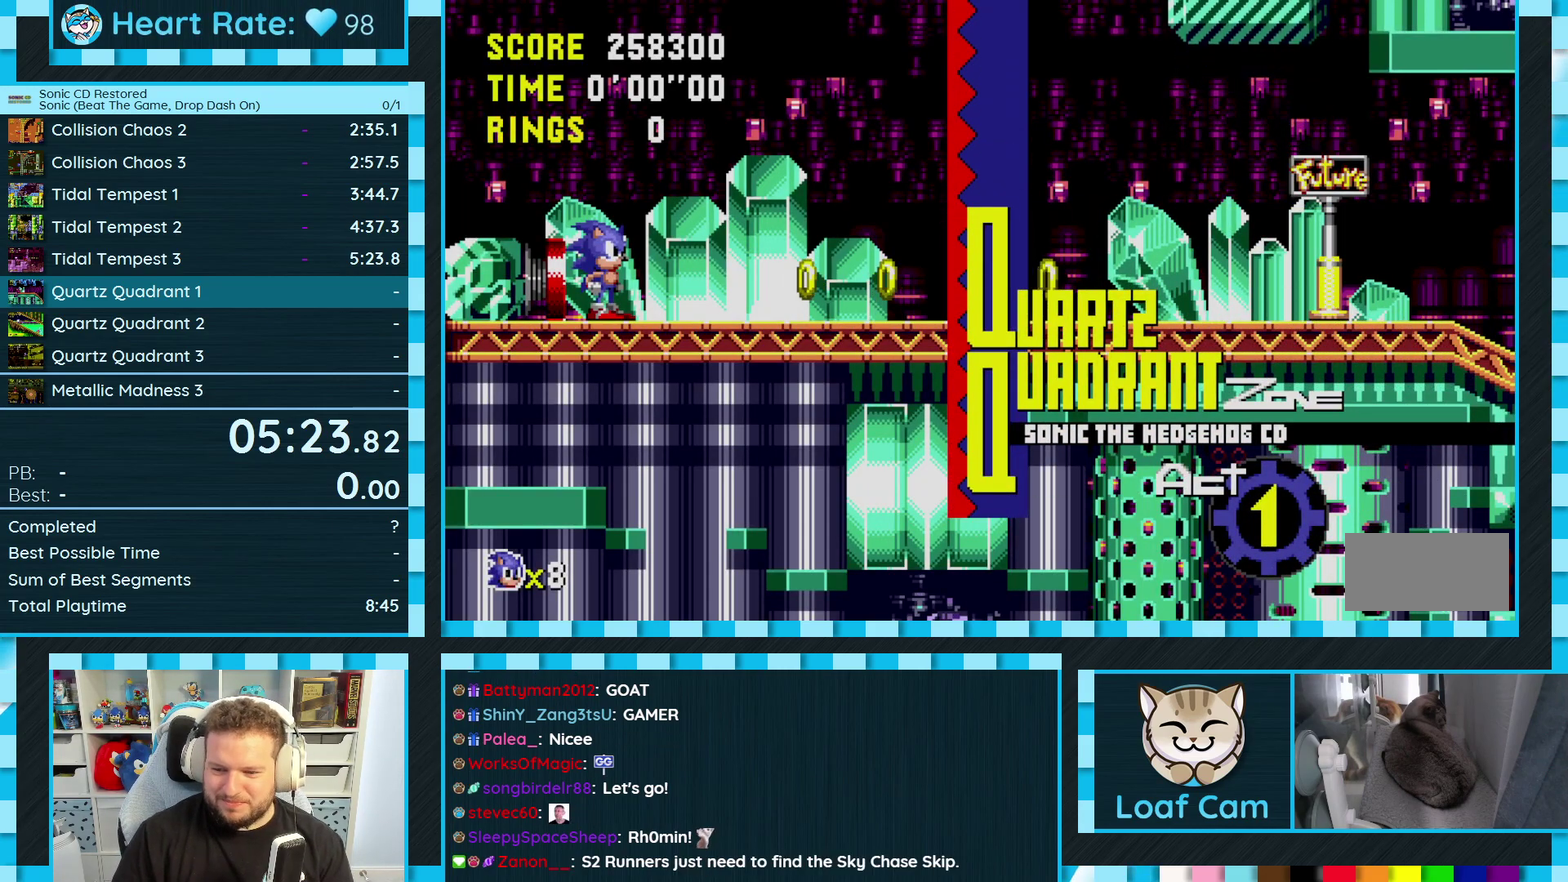
{"buttons": ["DPAD_LEFT"], "events": []}
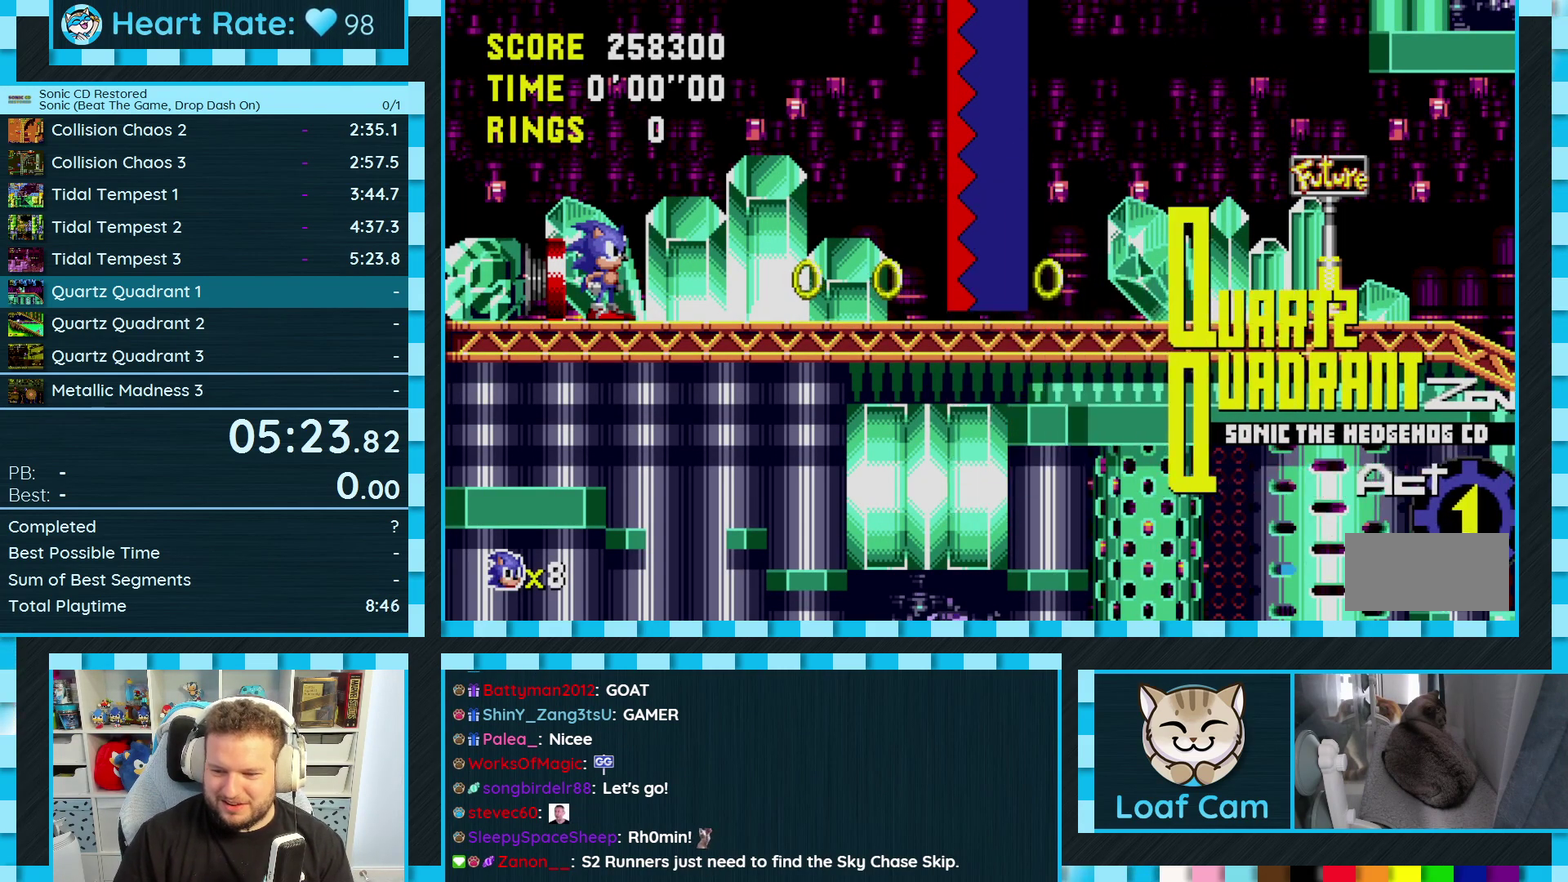
{"buttons": ["DPAD_LEFT"], "events": []}
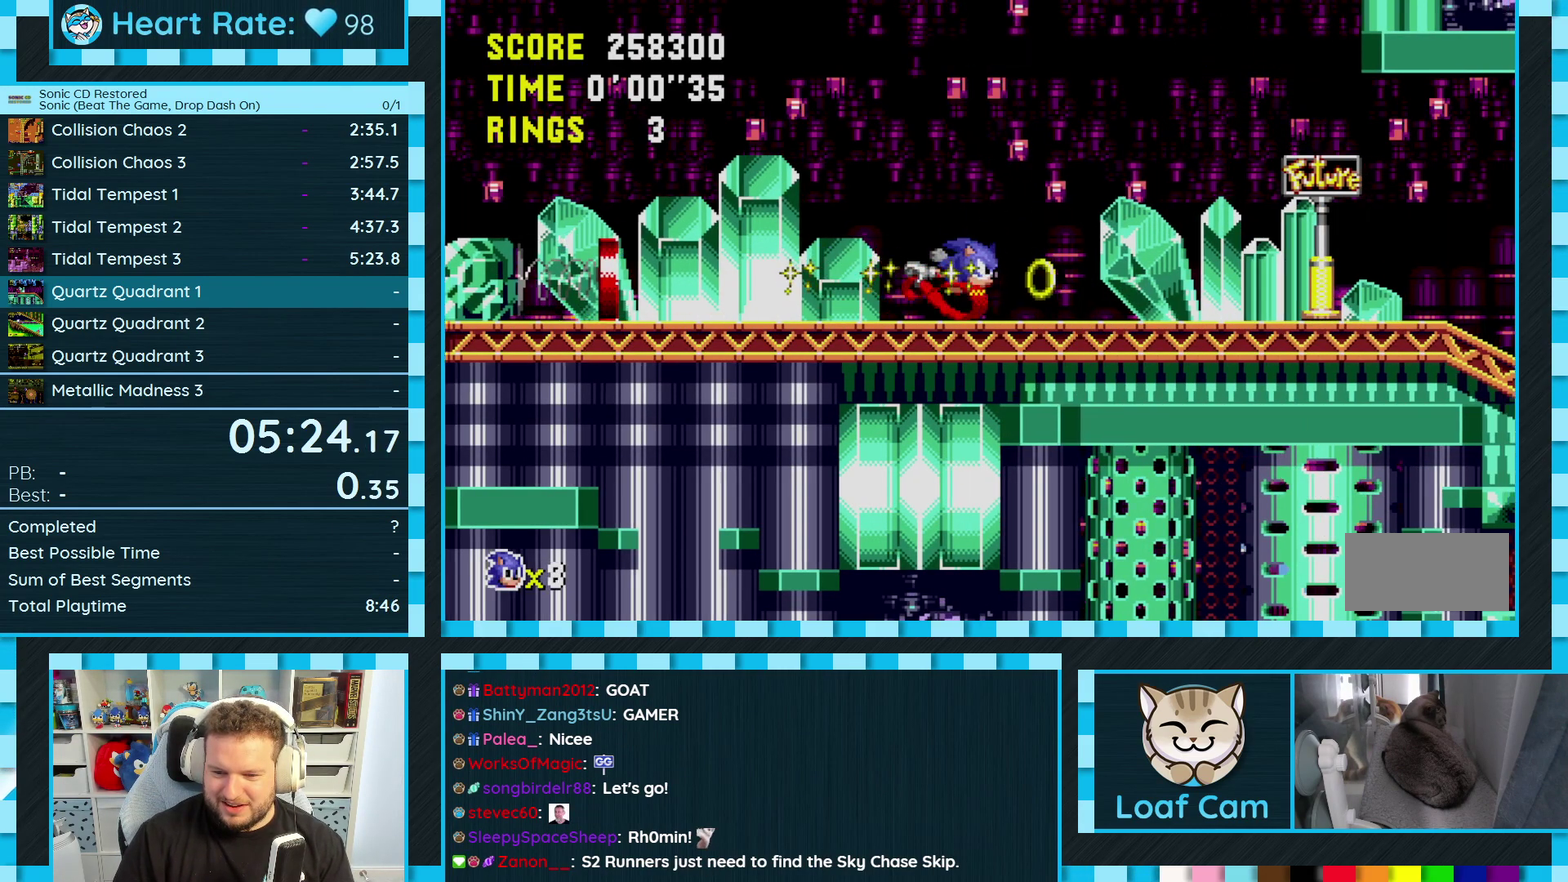
{"buttons": ["DPAD_DOWN"], "events": [[67, "DPAD_DOWN", "down"], [83, "DPAD_LEFT", "up"]]}
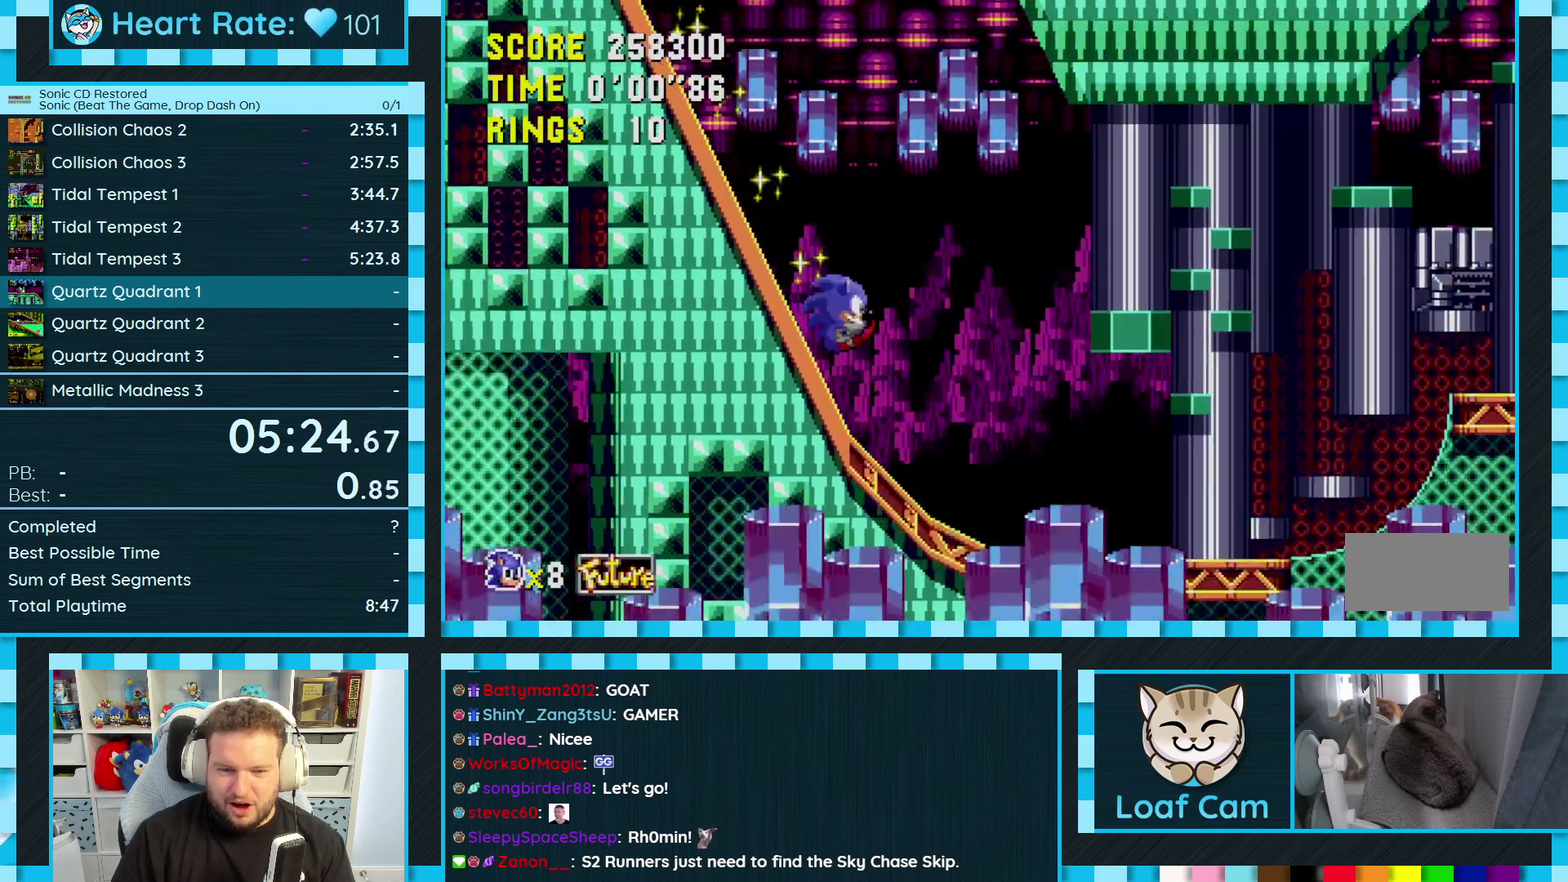
{"buttons": ["DPAD_RIGHT"], "events": [[50, "DPAD_RIGHT", "down"], [217, "DPAD_DOWN", "up"]]}
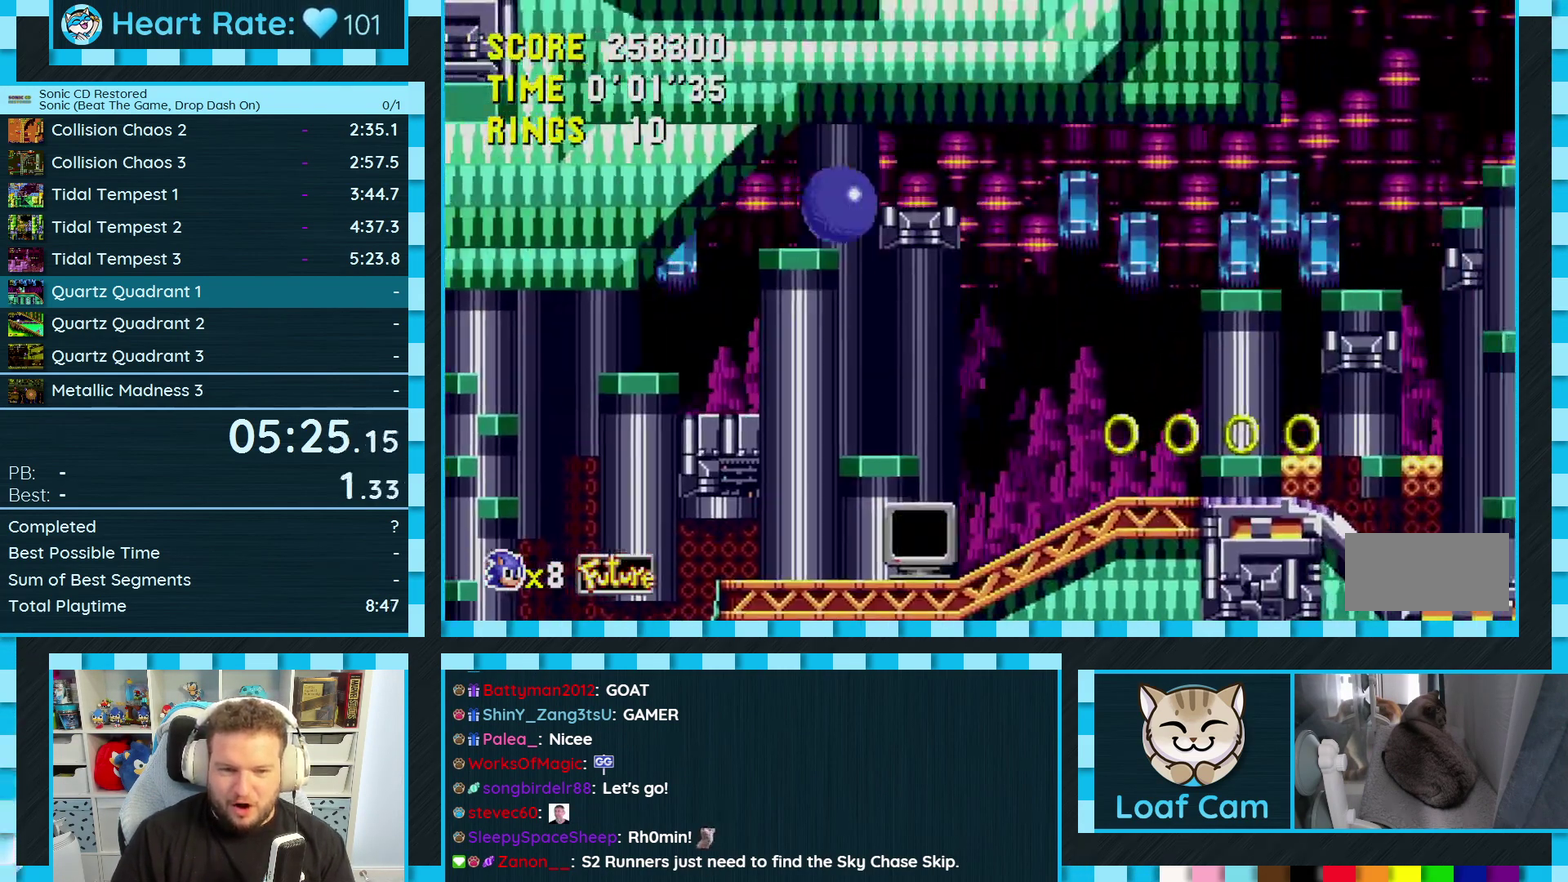
{"buttons": ["DPAD_RIGHT"], "events": []}
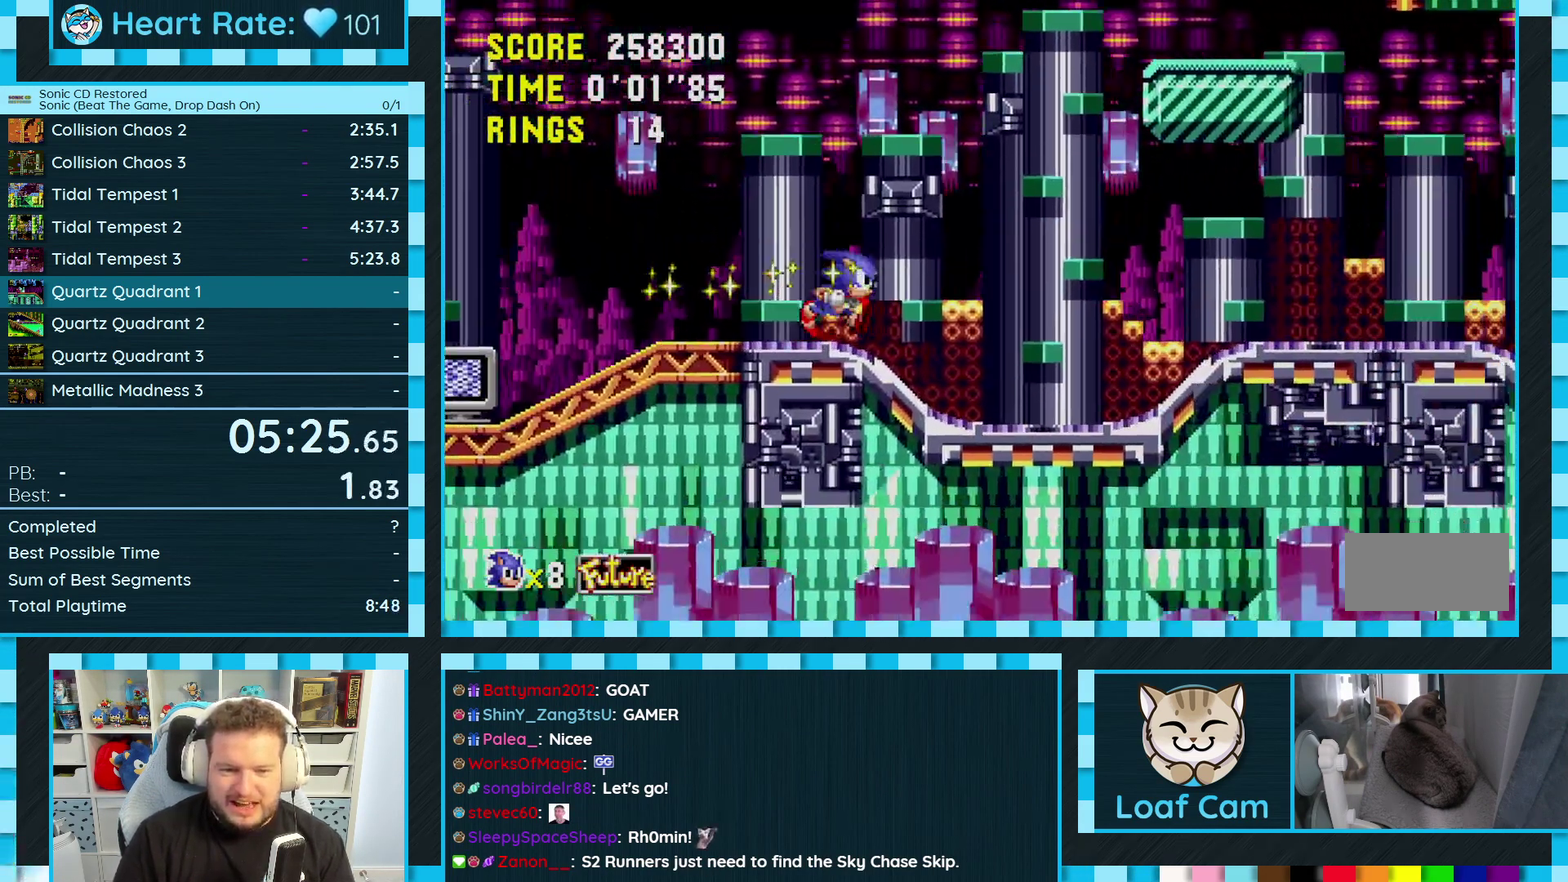
{"buttons": ["DPAD_RIGHT"], "events": []}
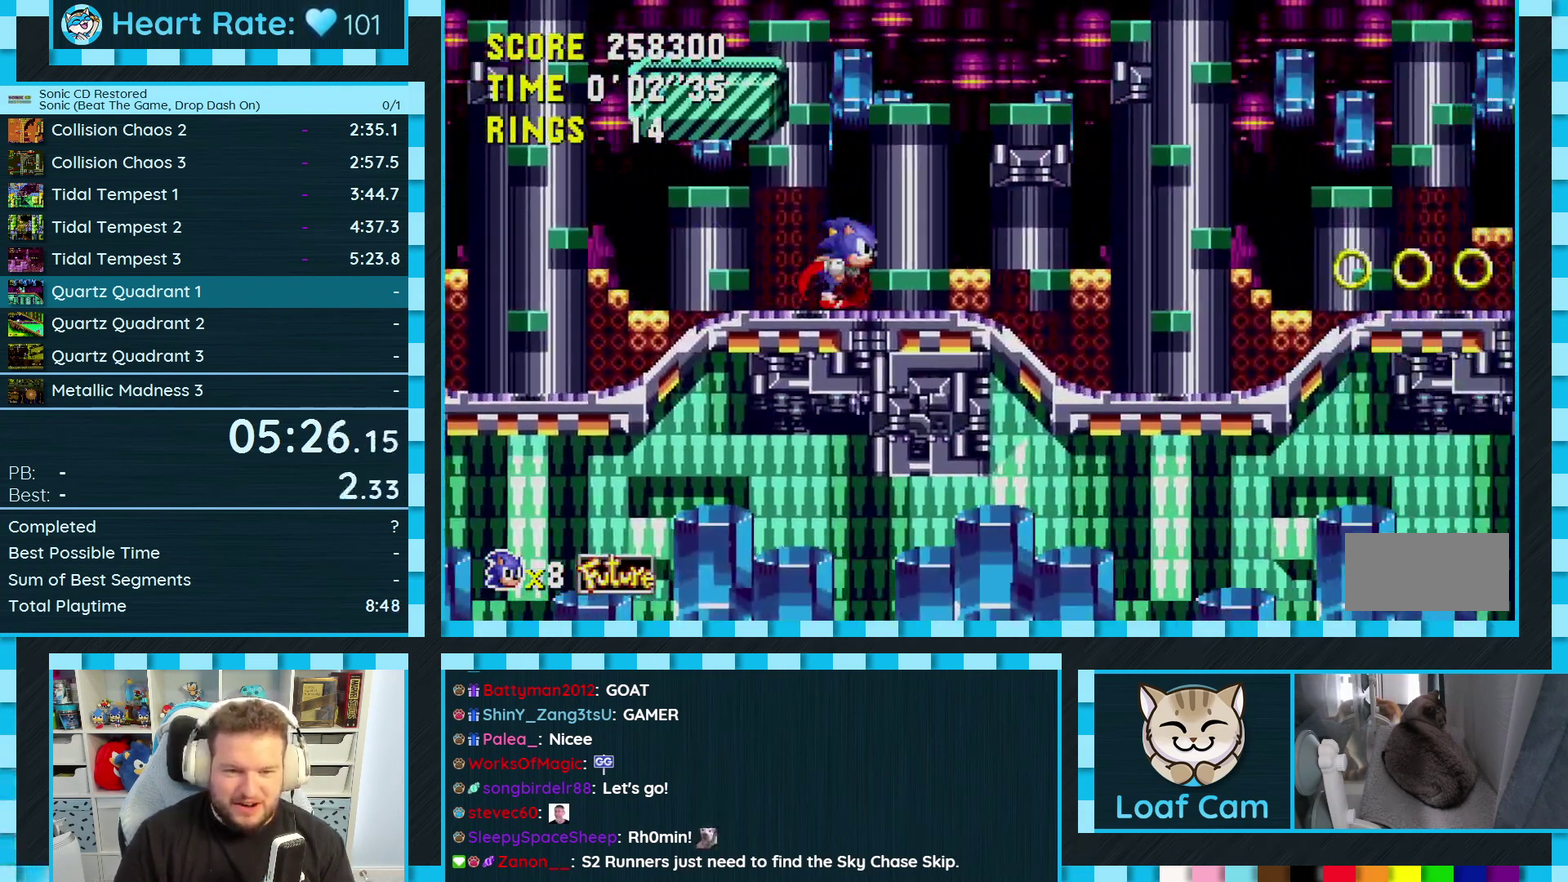
{"buttons": ["DPAD_RIGHT"], "events": []}
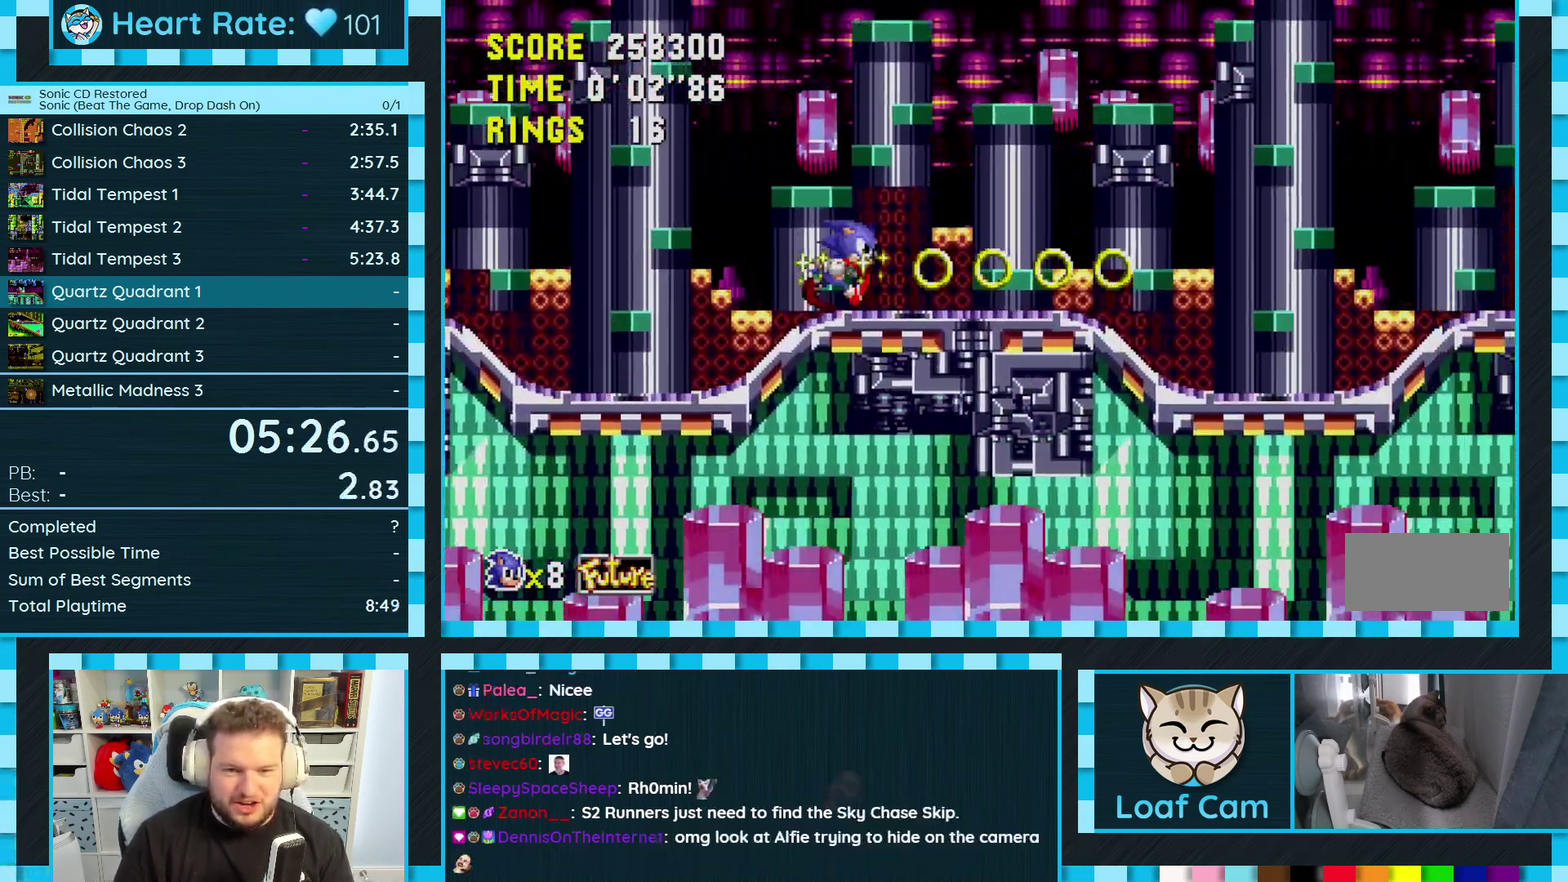
{"buttons": ["DPAD_RIGHT"], "events": []}
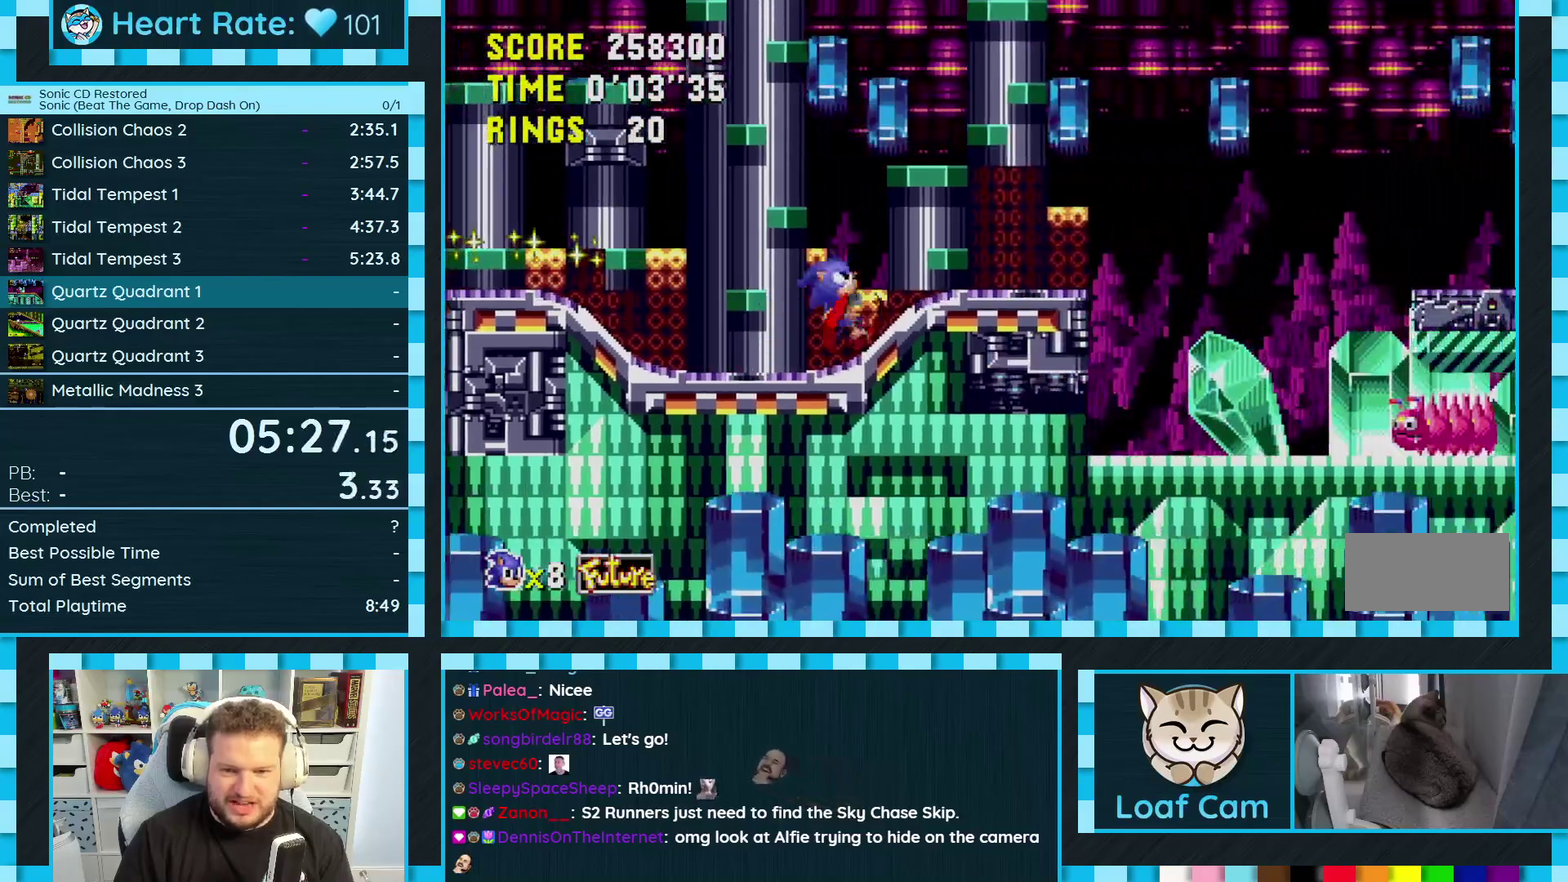
{"buttons": ["A", "DPAD_RIGHT"], "events": [[200, "A", "down"]]}
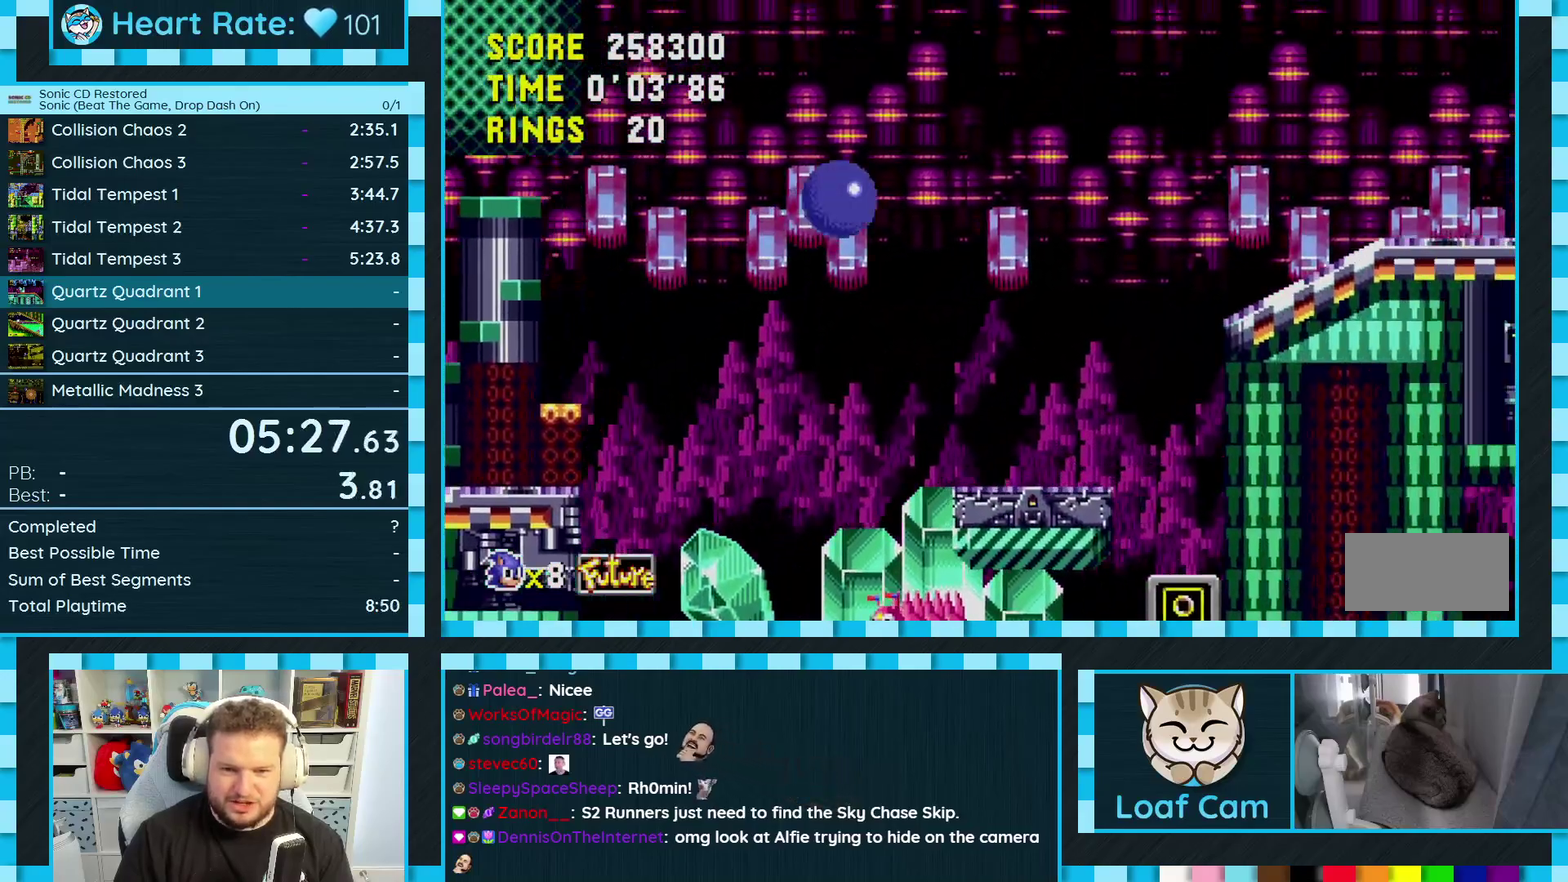
{"buttons": ["DPAD_RIGHT"], "events": [[267, "A", "up"]]}
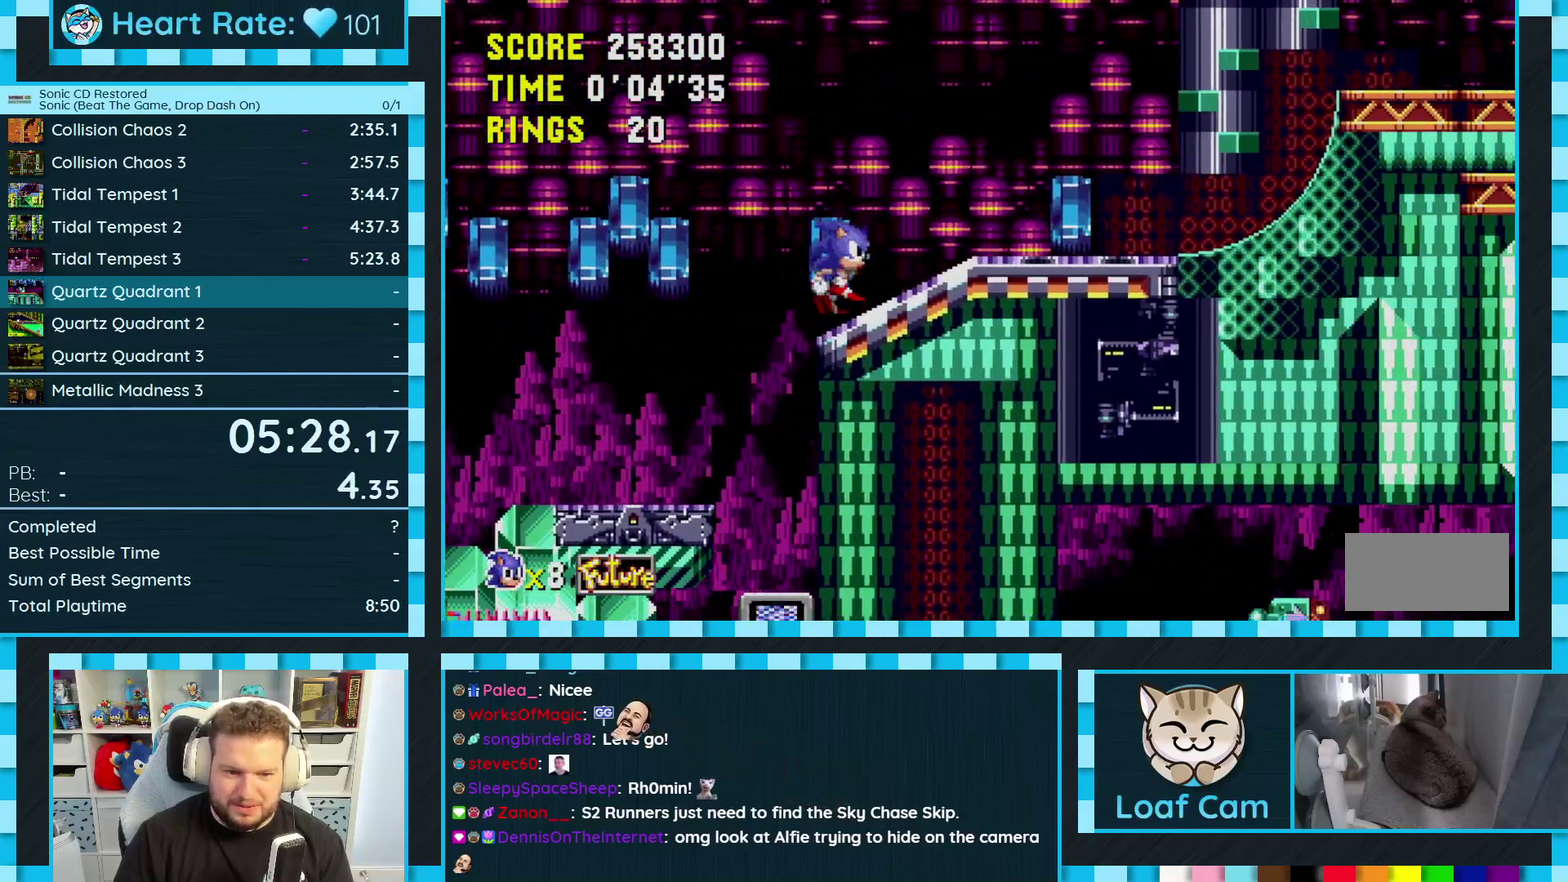
{"buttons": ["DPAD_RIGHT"], "events": [[150, "A", "down"], [267, "A", "up"]]}
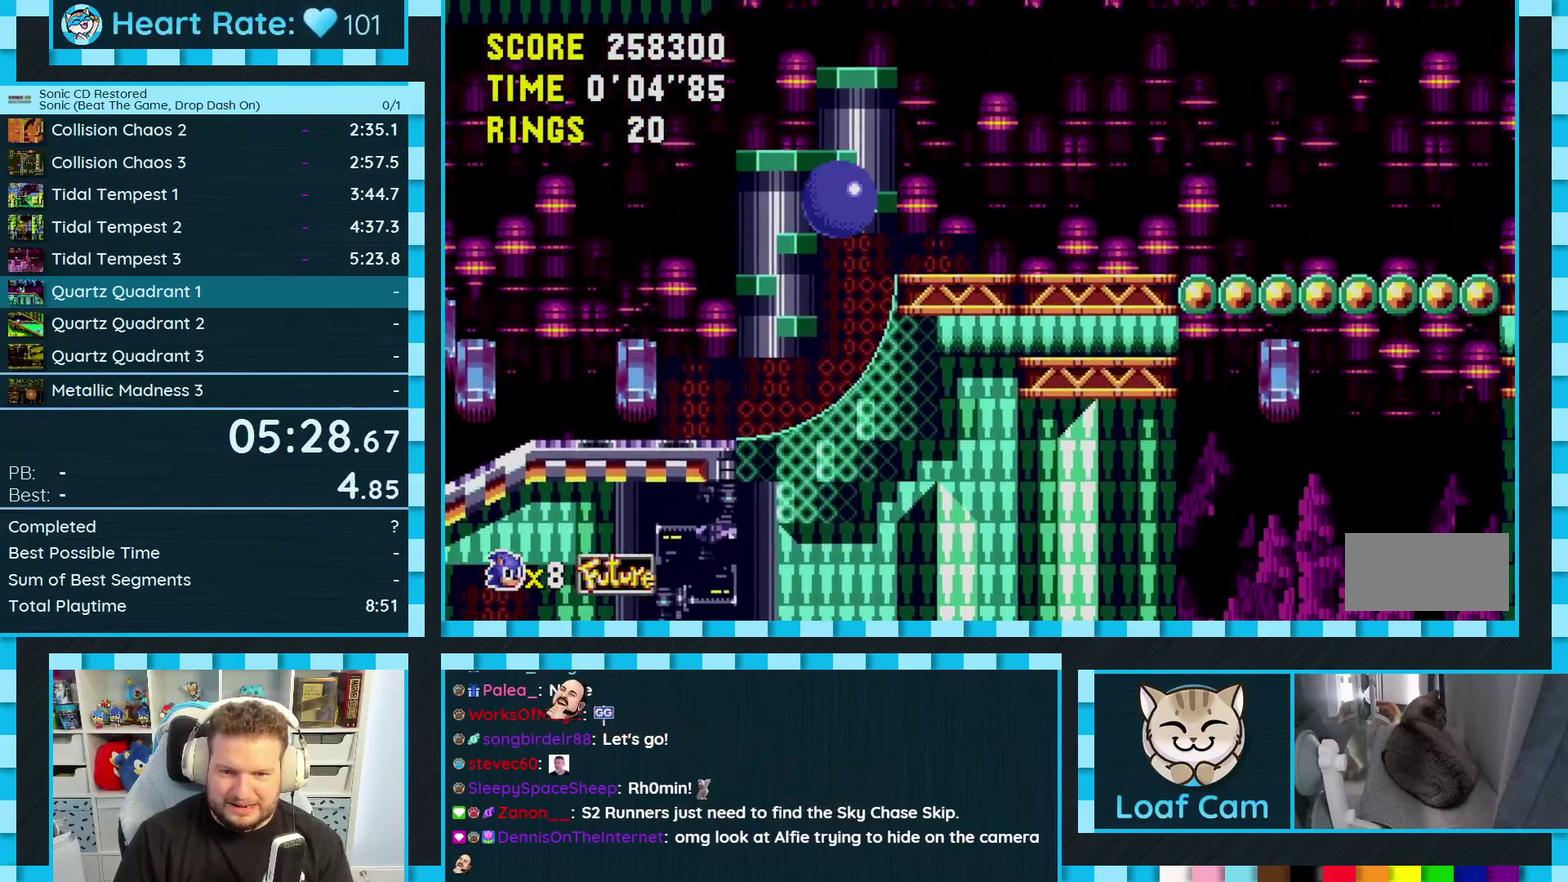
{"buttons": ["DPAD_RIGHT"], "events": []}
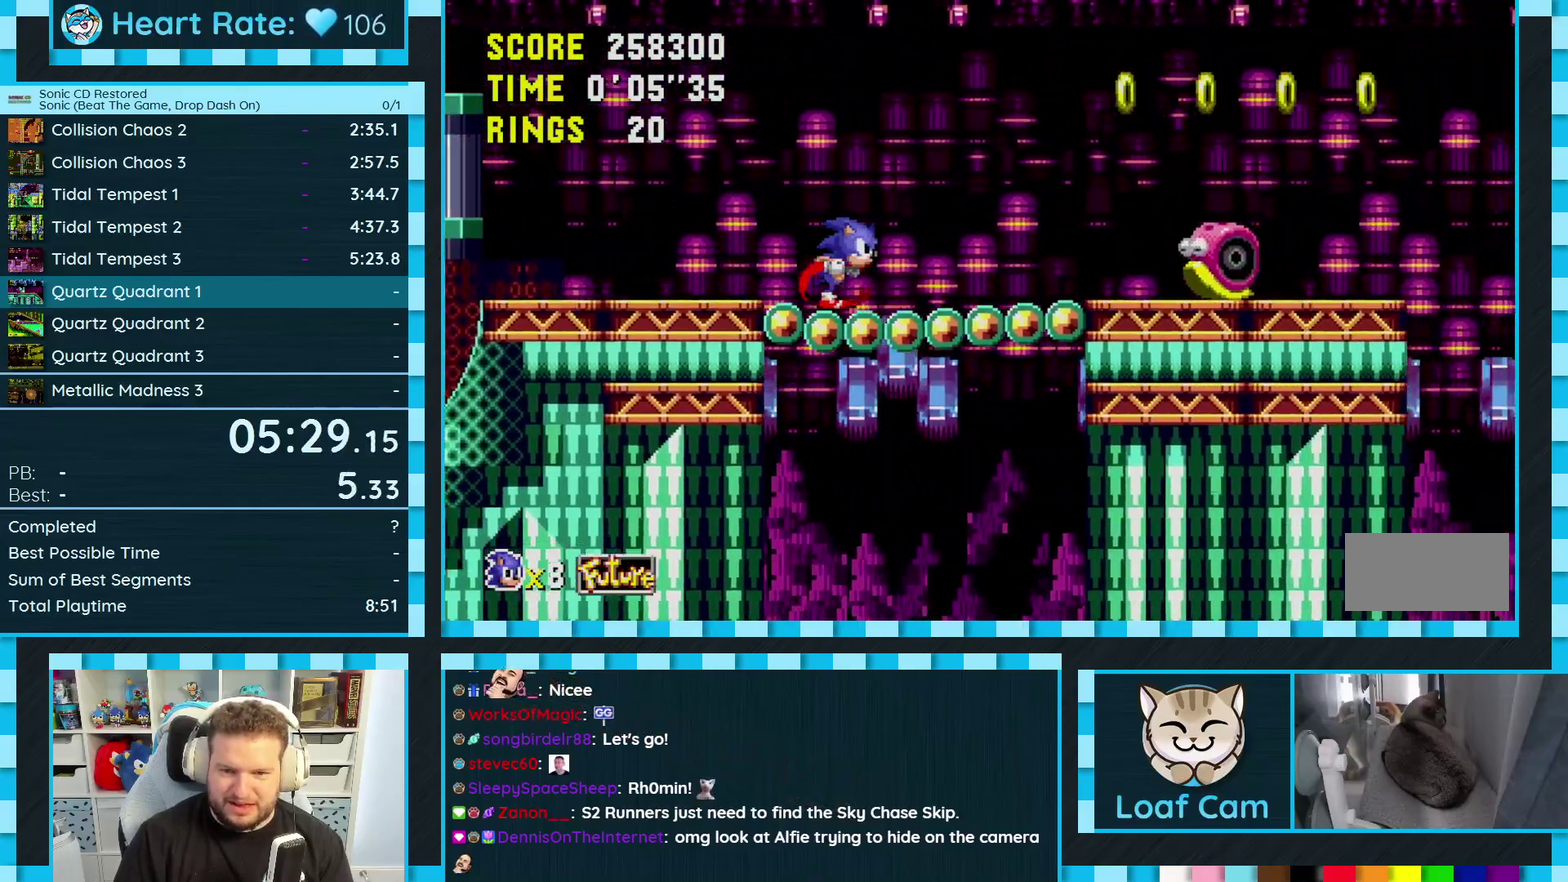
{"buttons": ["DPAD_RIGHT"], "events": [[200, "A", "down"], [333, "A", "up"]]}
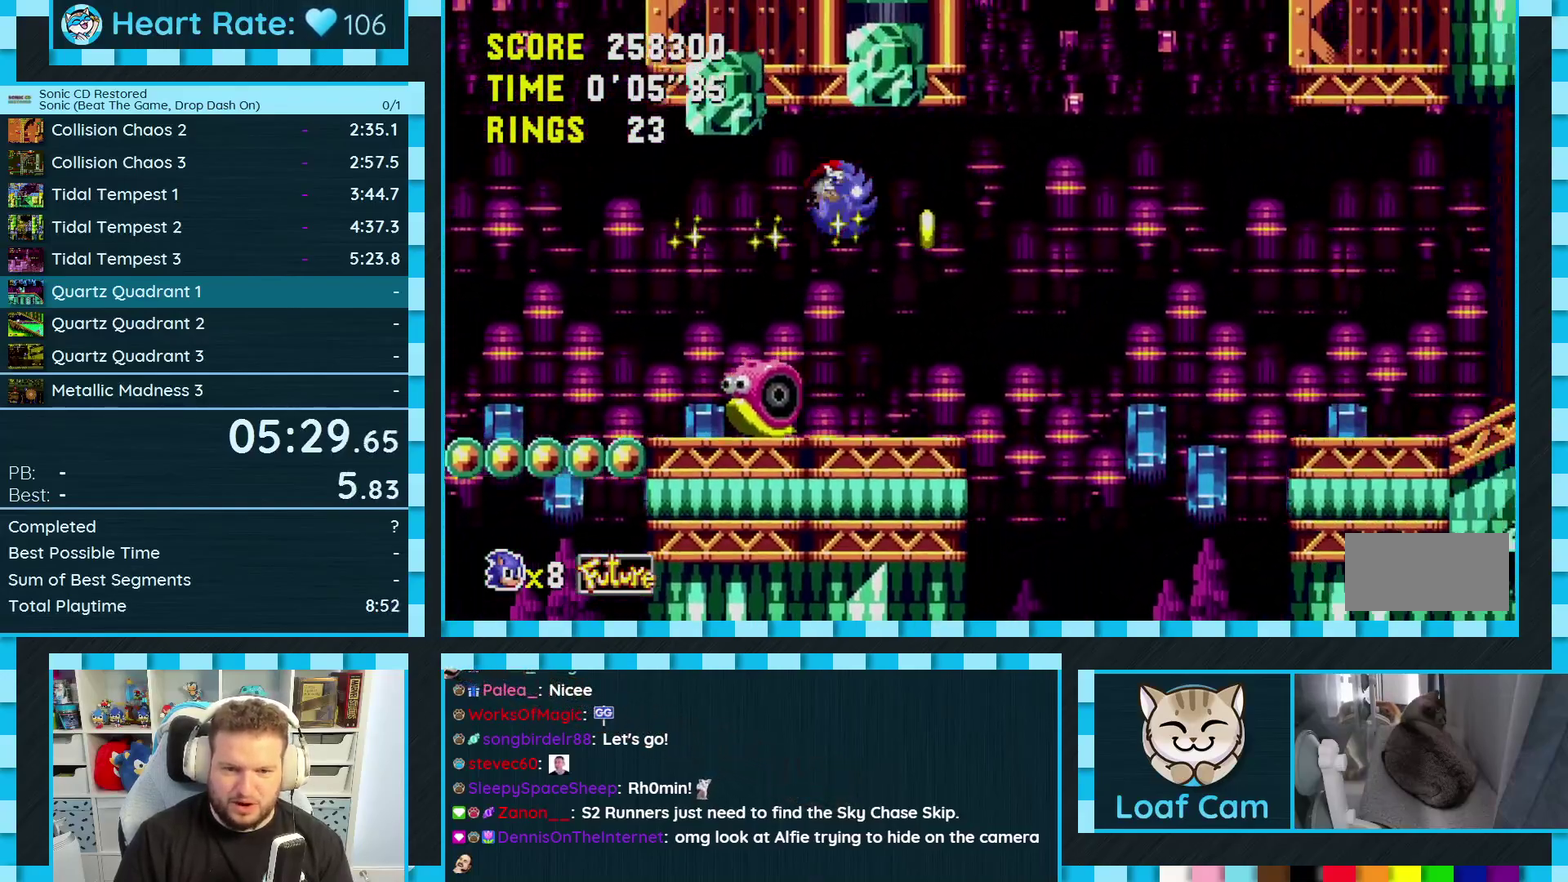
{"buttons": ["DPAD_RIGHT"], "events": []}
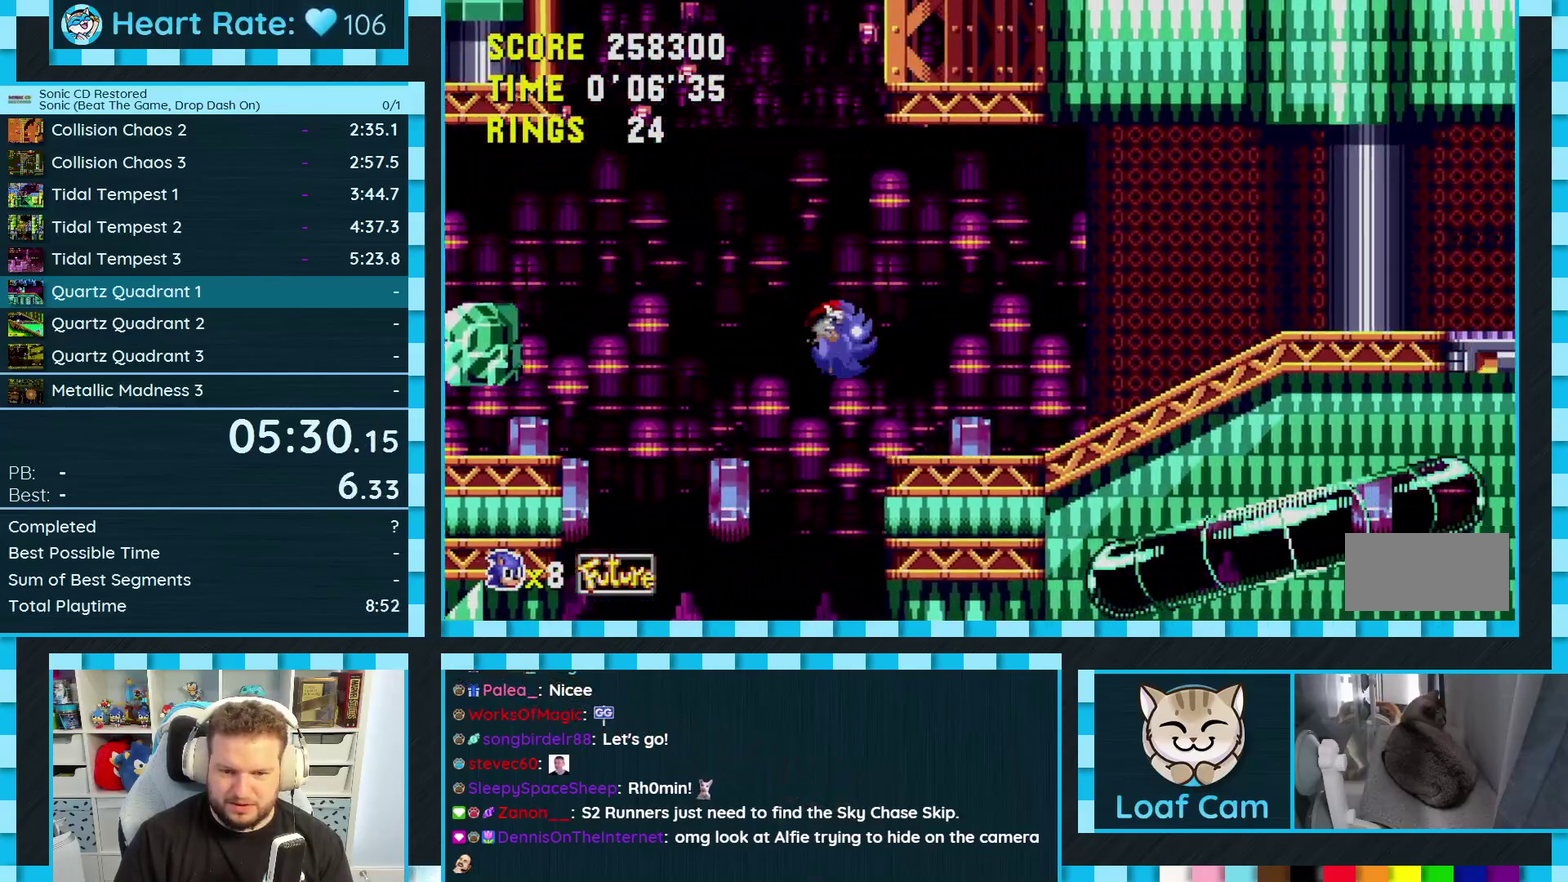
{"buttons": ["A", "B", "C", "DPAD_RIGHT"], "events": [[150, "C", "down"], [183, "B", "down"], [200, "A", "down"]]}
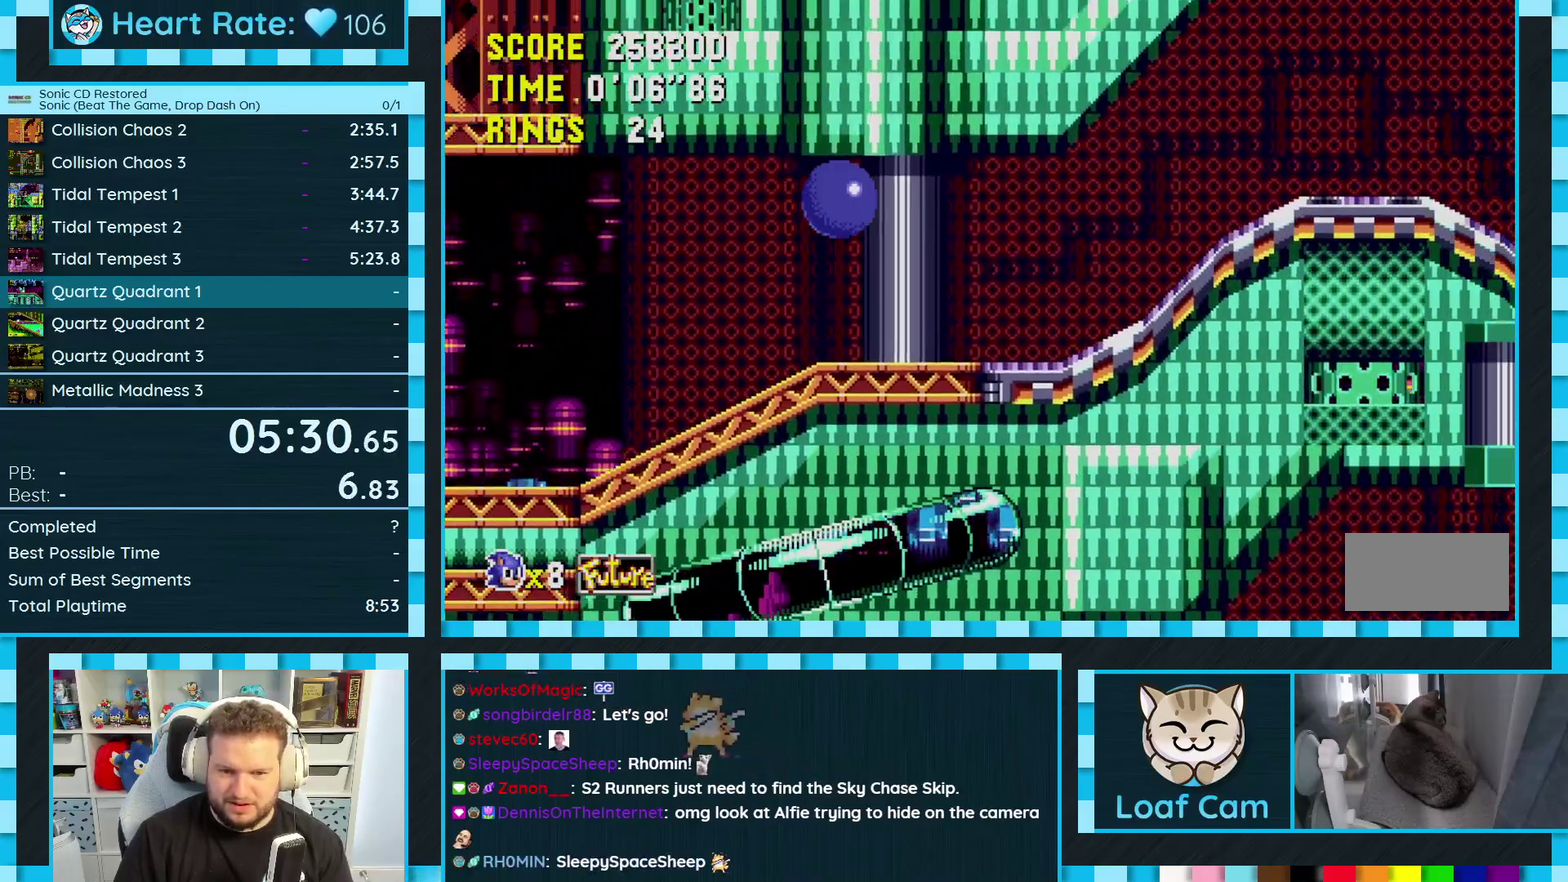
{"buttons": ["DPAD_RIGHT"], "events": [[150, "A", "up"], [150, "B", "up"], [150, "C", "up"]]}
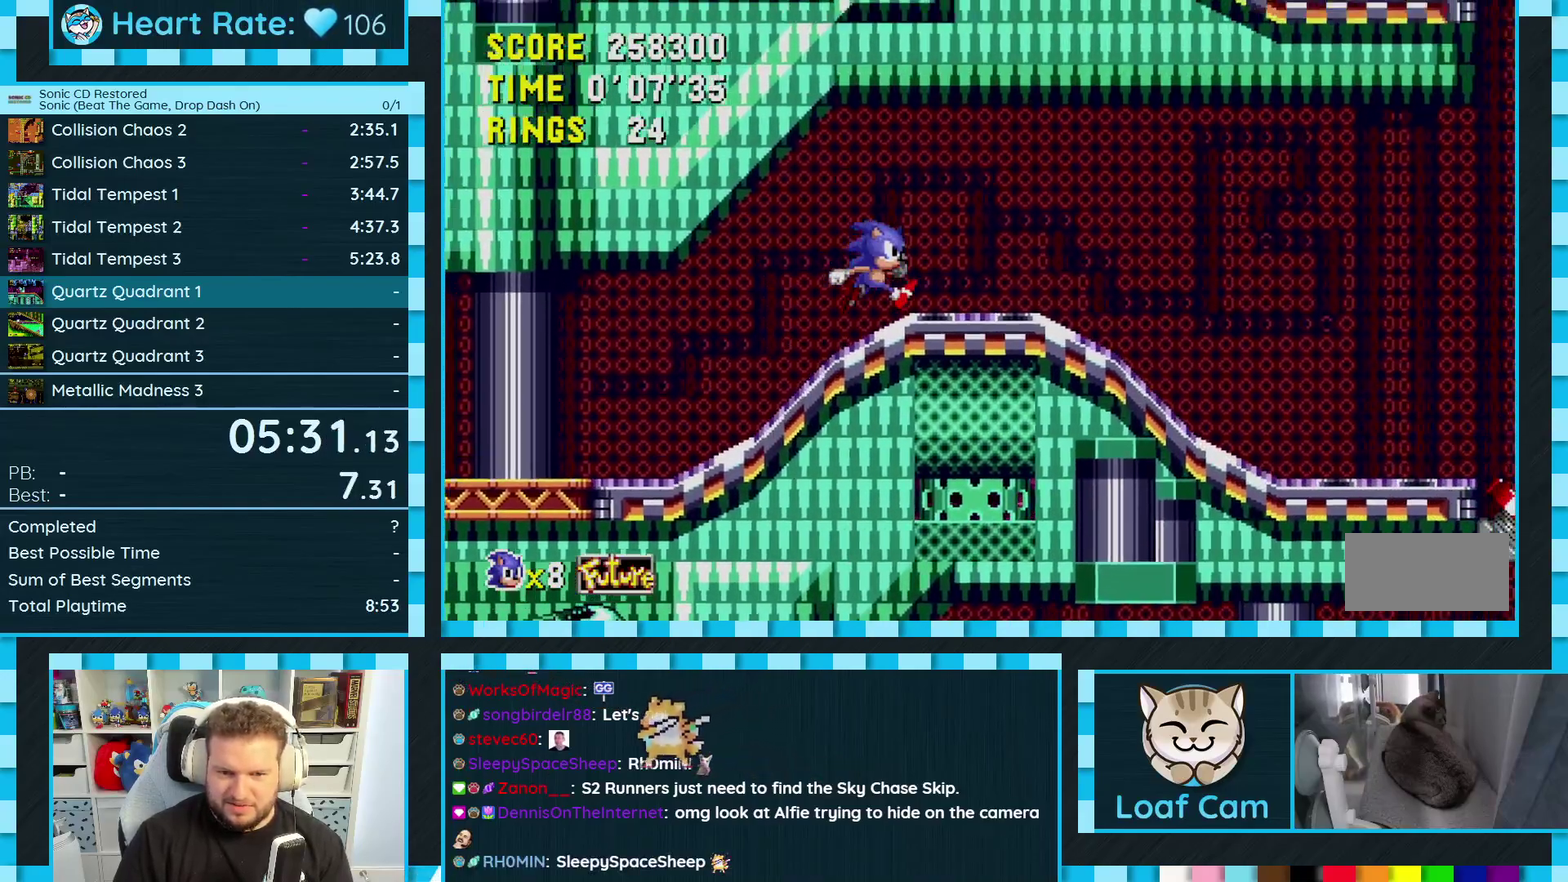
{"buttons": [], "events": [[433, "DPAD_RIGHT", "up"]]}
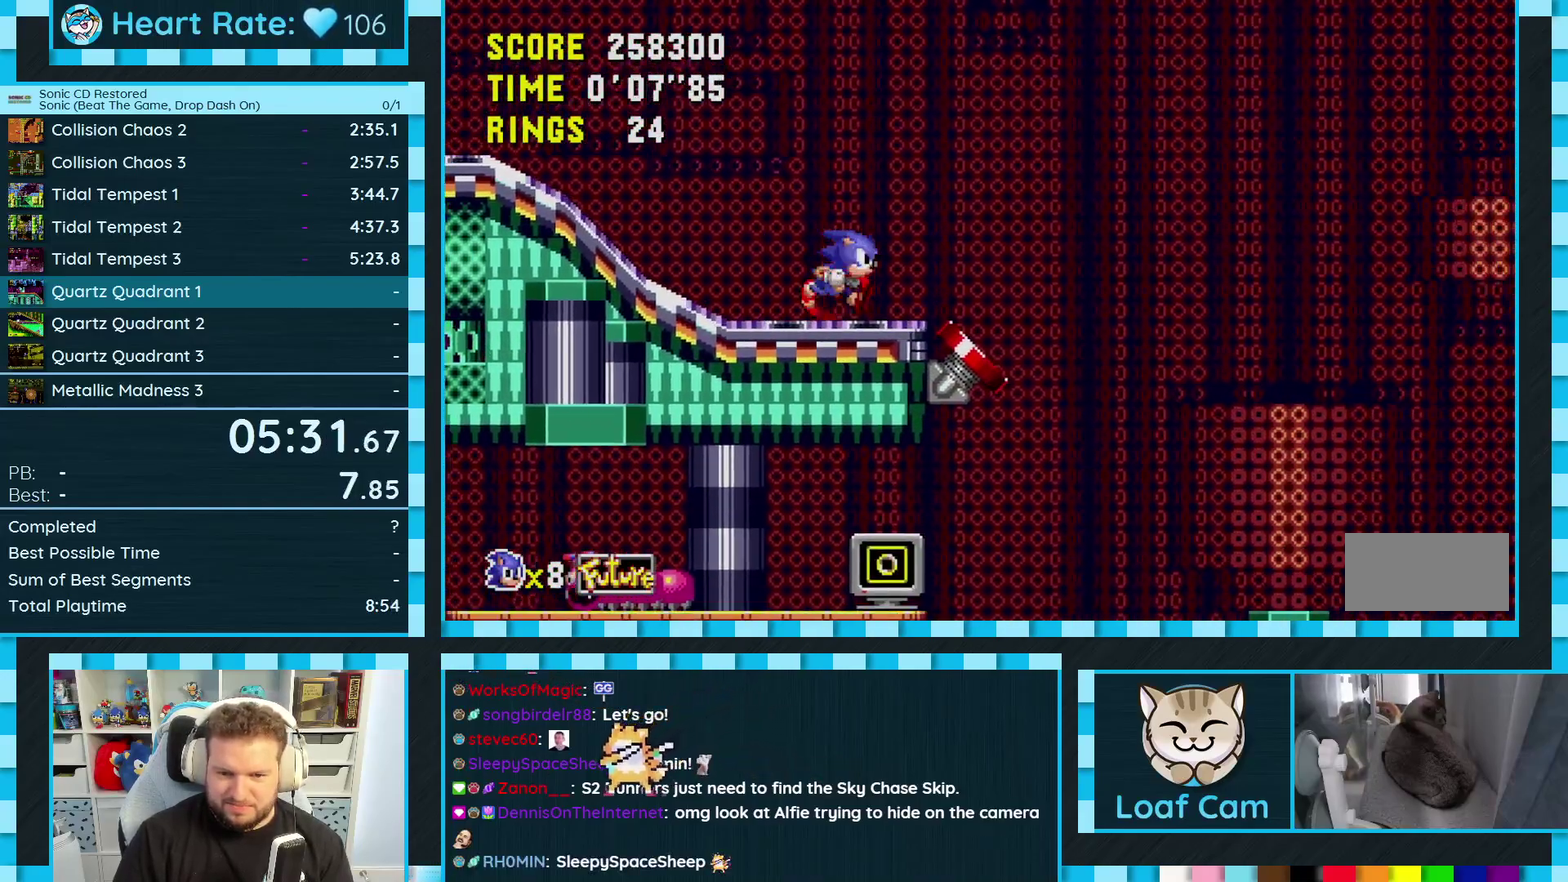
{"buttons": ["DPAD_RIGHT"], "events": [[50, "DPAD_LEFT", "down"], [117, "DPAD_LEFT", "up"], [217, "DPAD_RIGHT", "down"]]}
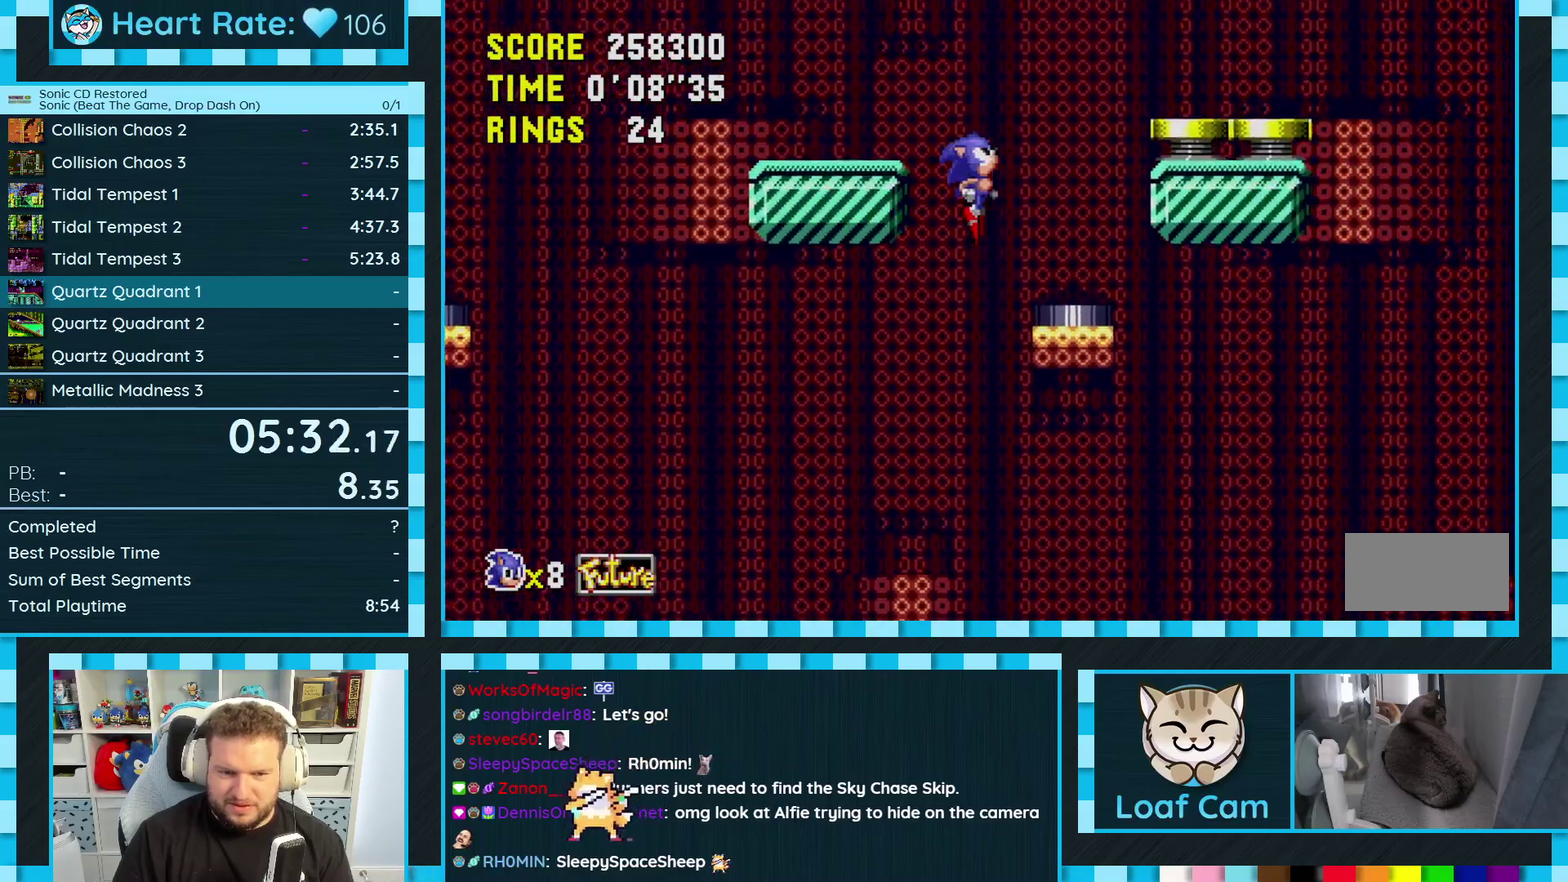
{"buttons": ["DPAD_RIGHT"], "events": []}
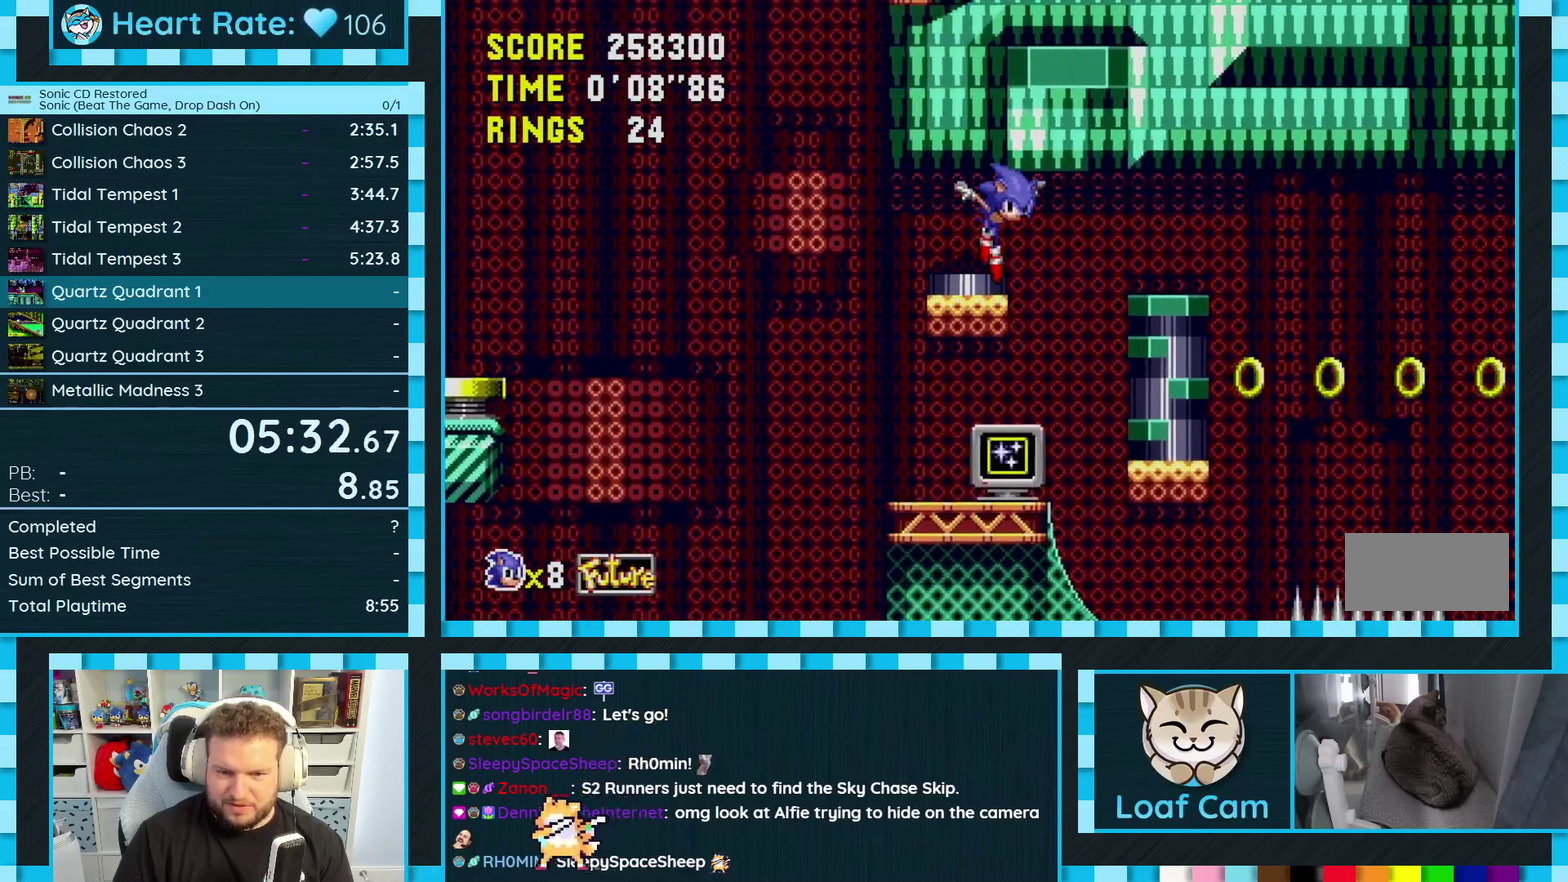
{"buttons": ["DPAD_LEFT"], "events": [[383, "DPAD_RIGHT", "up"], [450, "DPAD_LEFT", "down"]]}
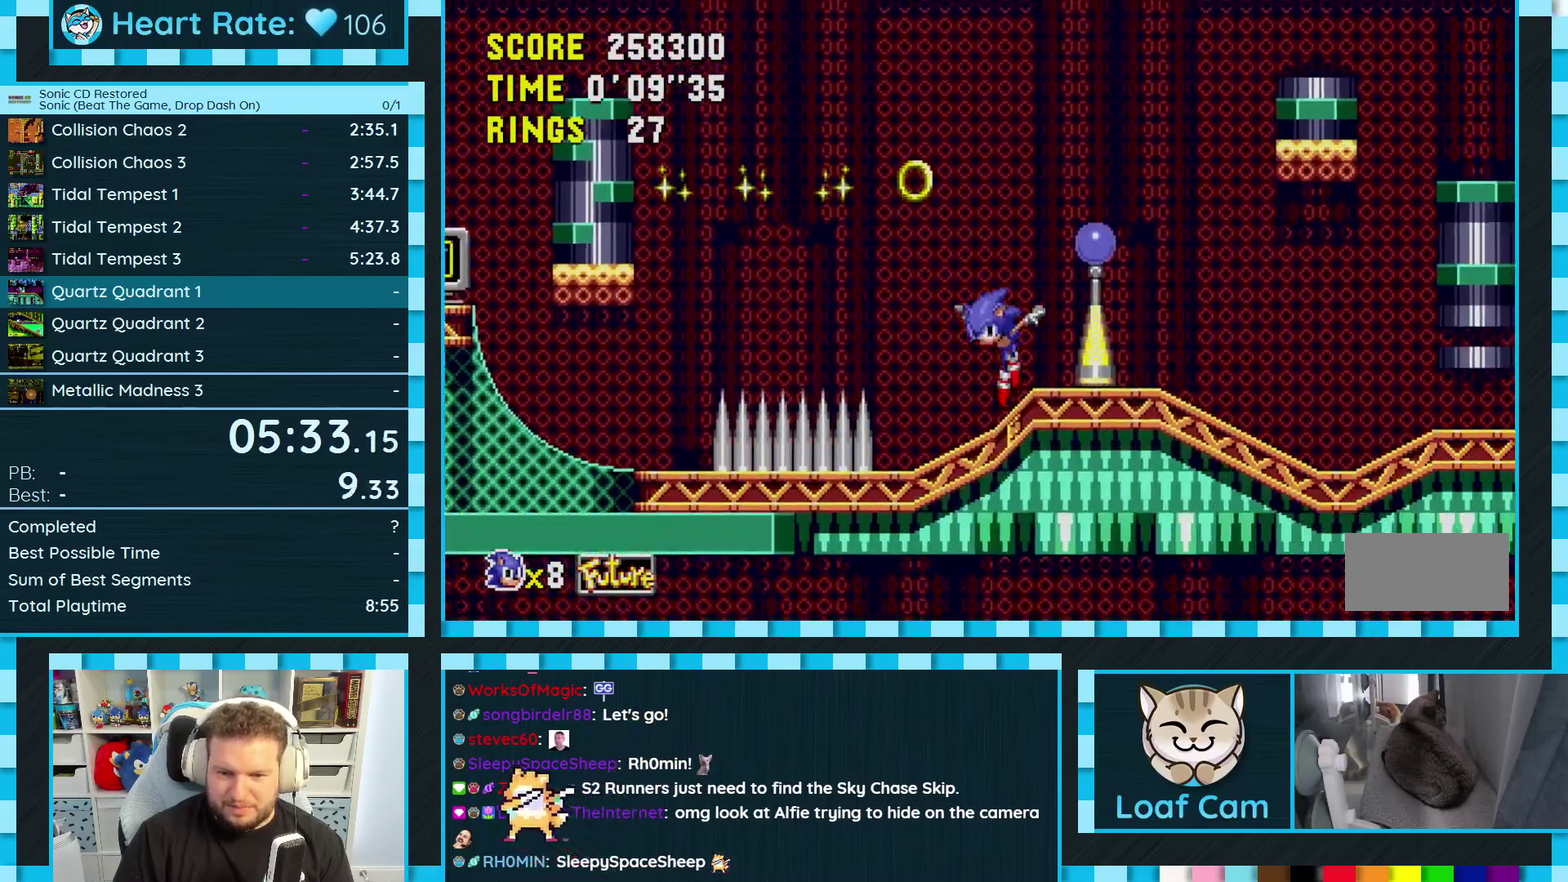
{"buttons": ["DPAD_RIGHT"], "events": [[383, "DPAD_LEFT", "up"], [483, "DPAD_RIGHT", "down"]]}
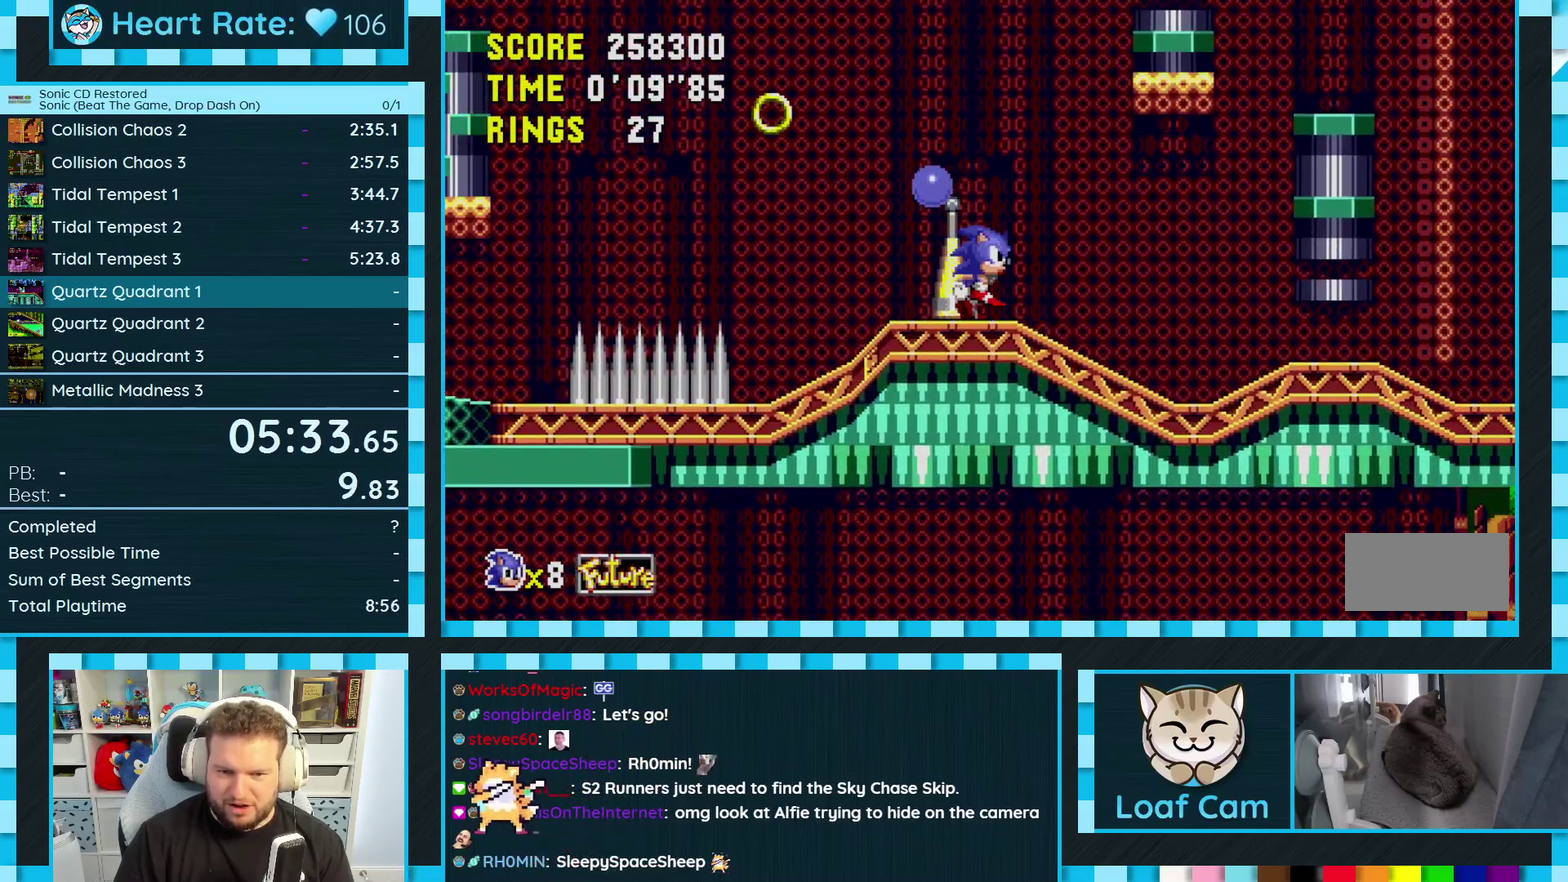
{"buttons": ["DPAD_UP"], "events": [[33, "DPAD_RIGHT", "up"], [250, "DPAD_UP", "down"], [300, "A", "down"], [350, "A", "up"]]}
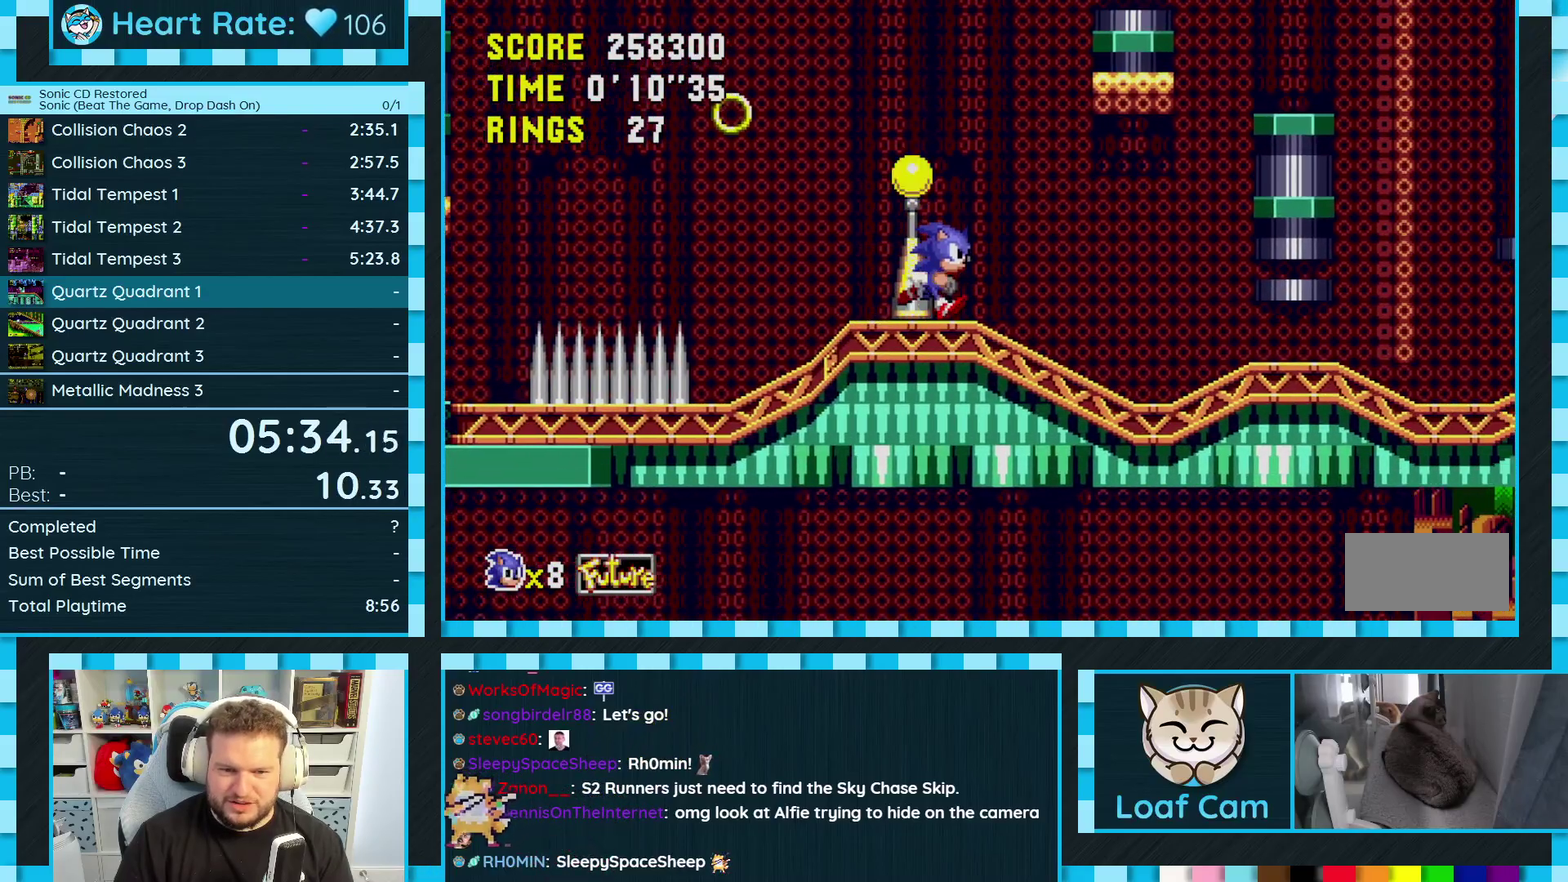
{"buttons": ["DPAD_RIGHT"], "events": [[350, "DPAD_RIGHT", "down"], [350, "DPAD_UP", "up"]]}
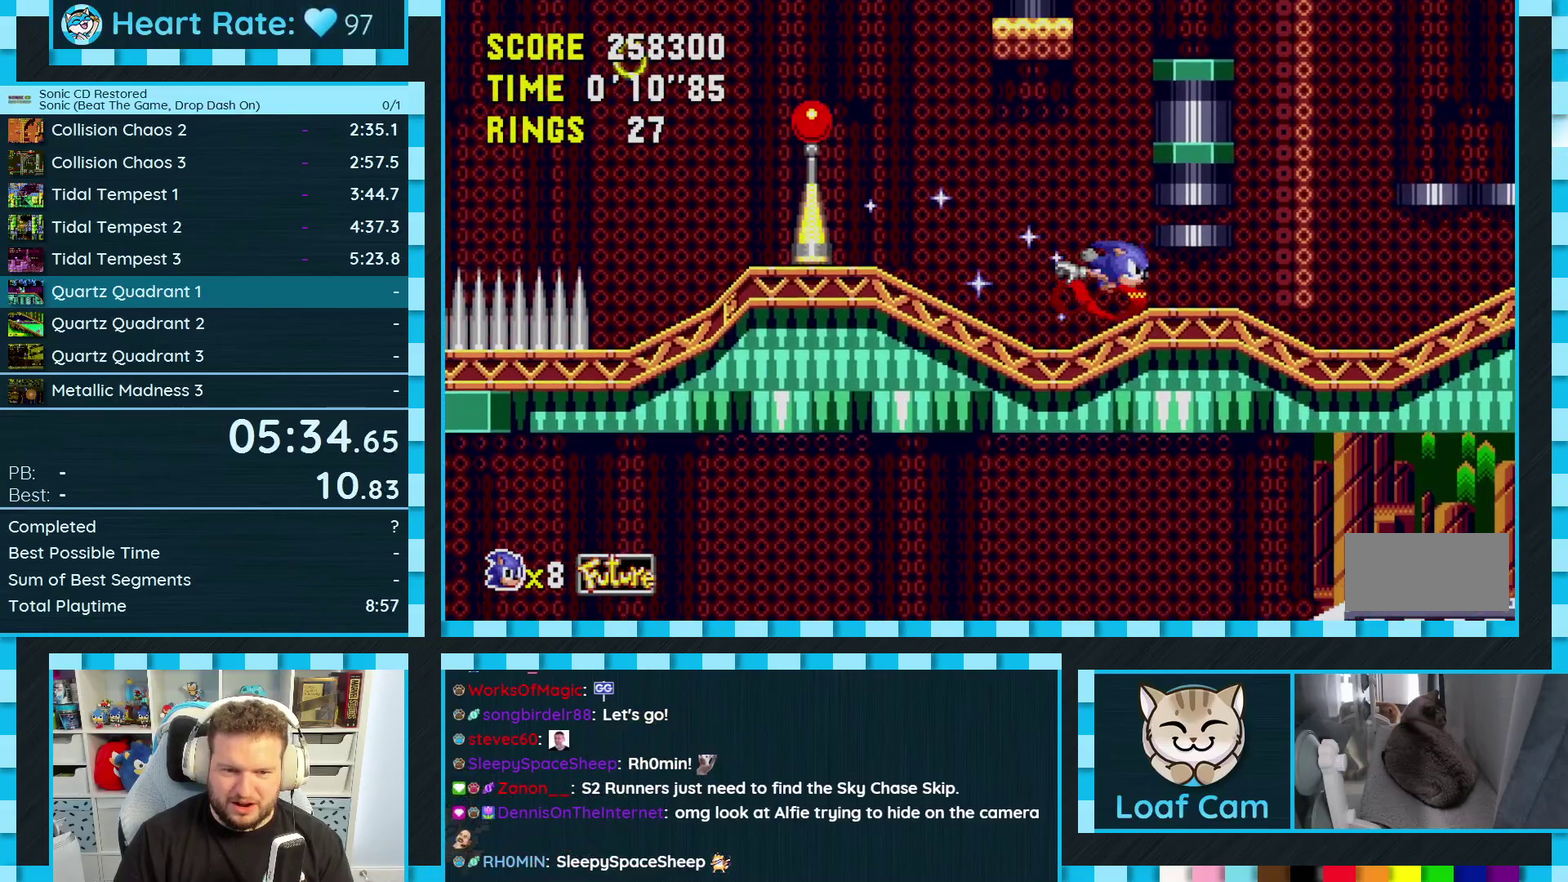
{"buttons": ["DPAD_RIGHT"], "events": []}
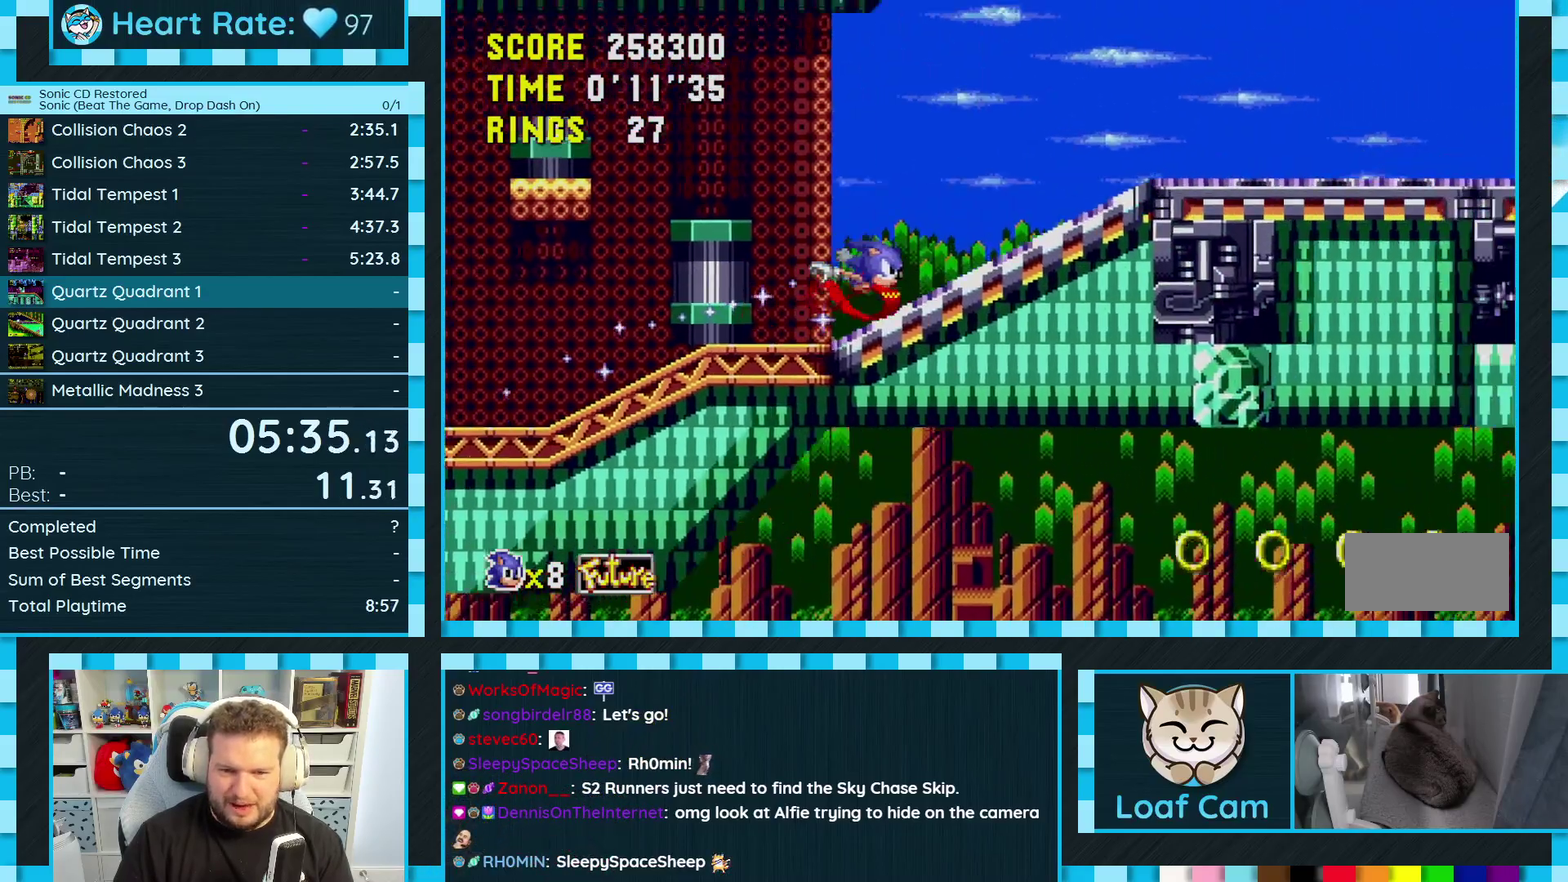
{"buttons": ["DPAD_RIGHT"], "events": []}
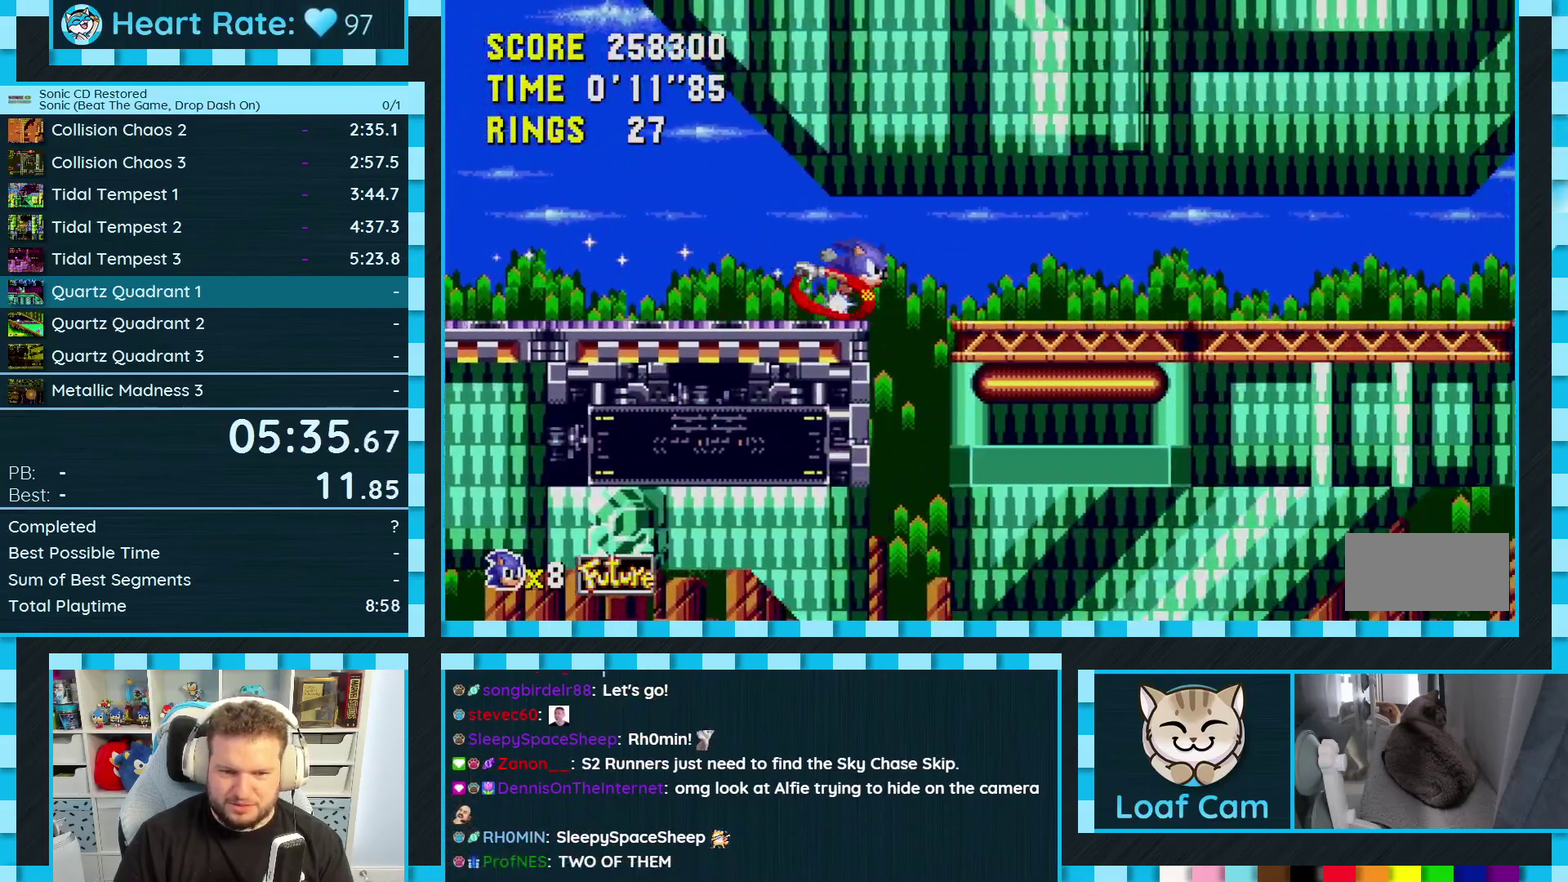
{"buttons": ["DPAD_LEFT"], "events": [[433, "DPAD_RIGHT", "up"], [483, "DPAD_LEFT", "down"]]}